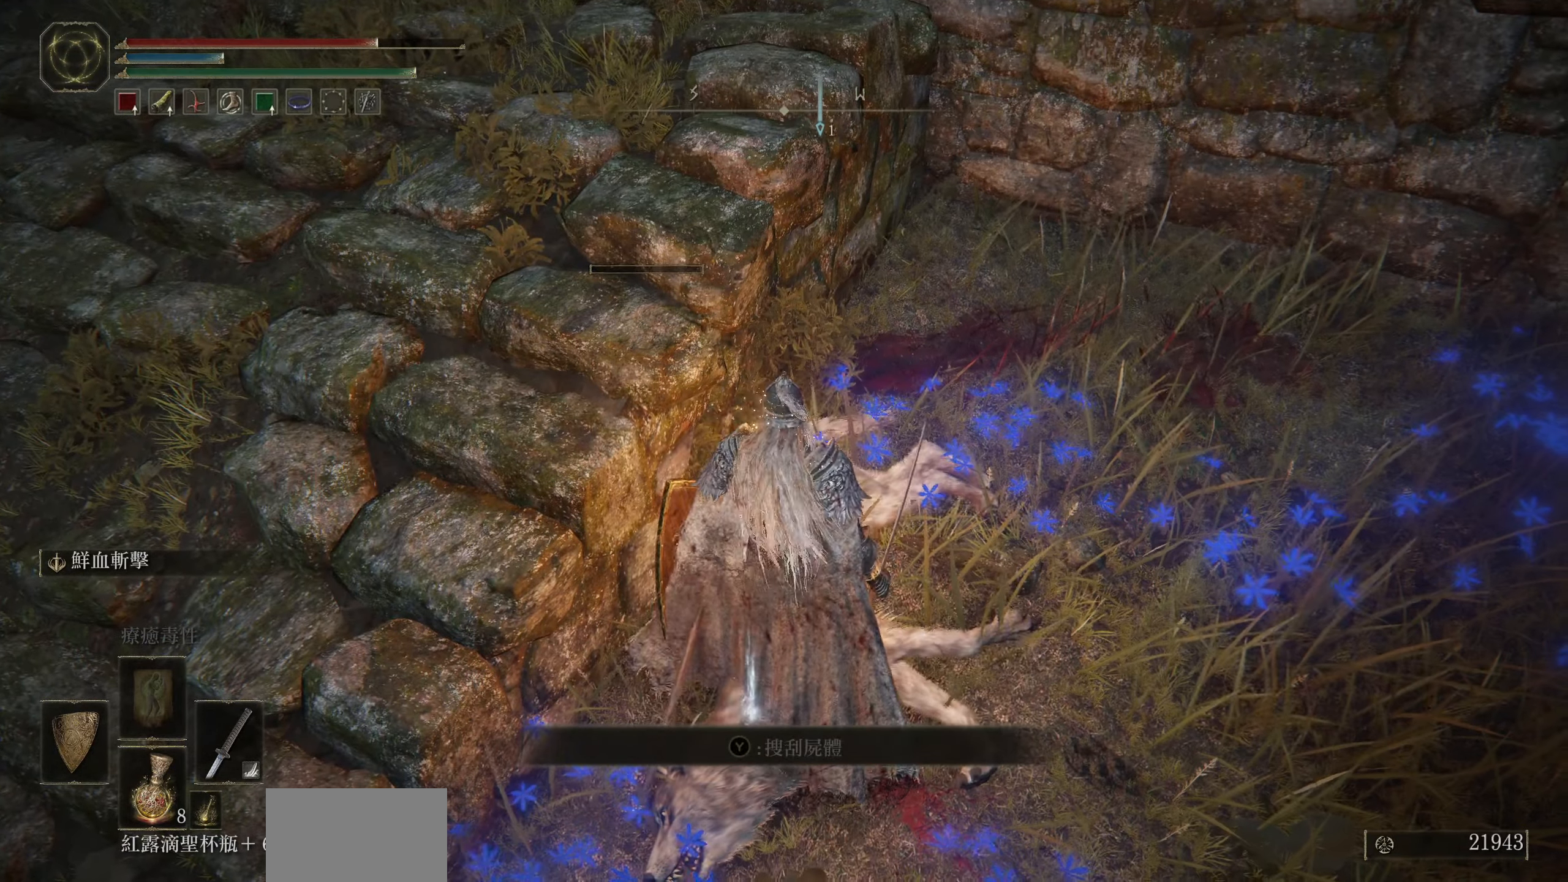
Gameplay with a controller (PlayStation layout); each line is a JSON object with the inputs held at the frame after it. "events" lists button and stick changes between this image and that frame as [ms after this image, input, new state], when the widget could be followed in between.
{"buttons": ["CROSS"], "left_stick": "up-left", "right_stick": "center", "events": [[67, "TRIANGLE", "down"], [183, "TRIANGLE", "up"], [383, "left_stick", "up-left"], [433, "CROSS", "down"]]}
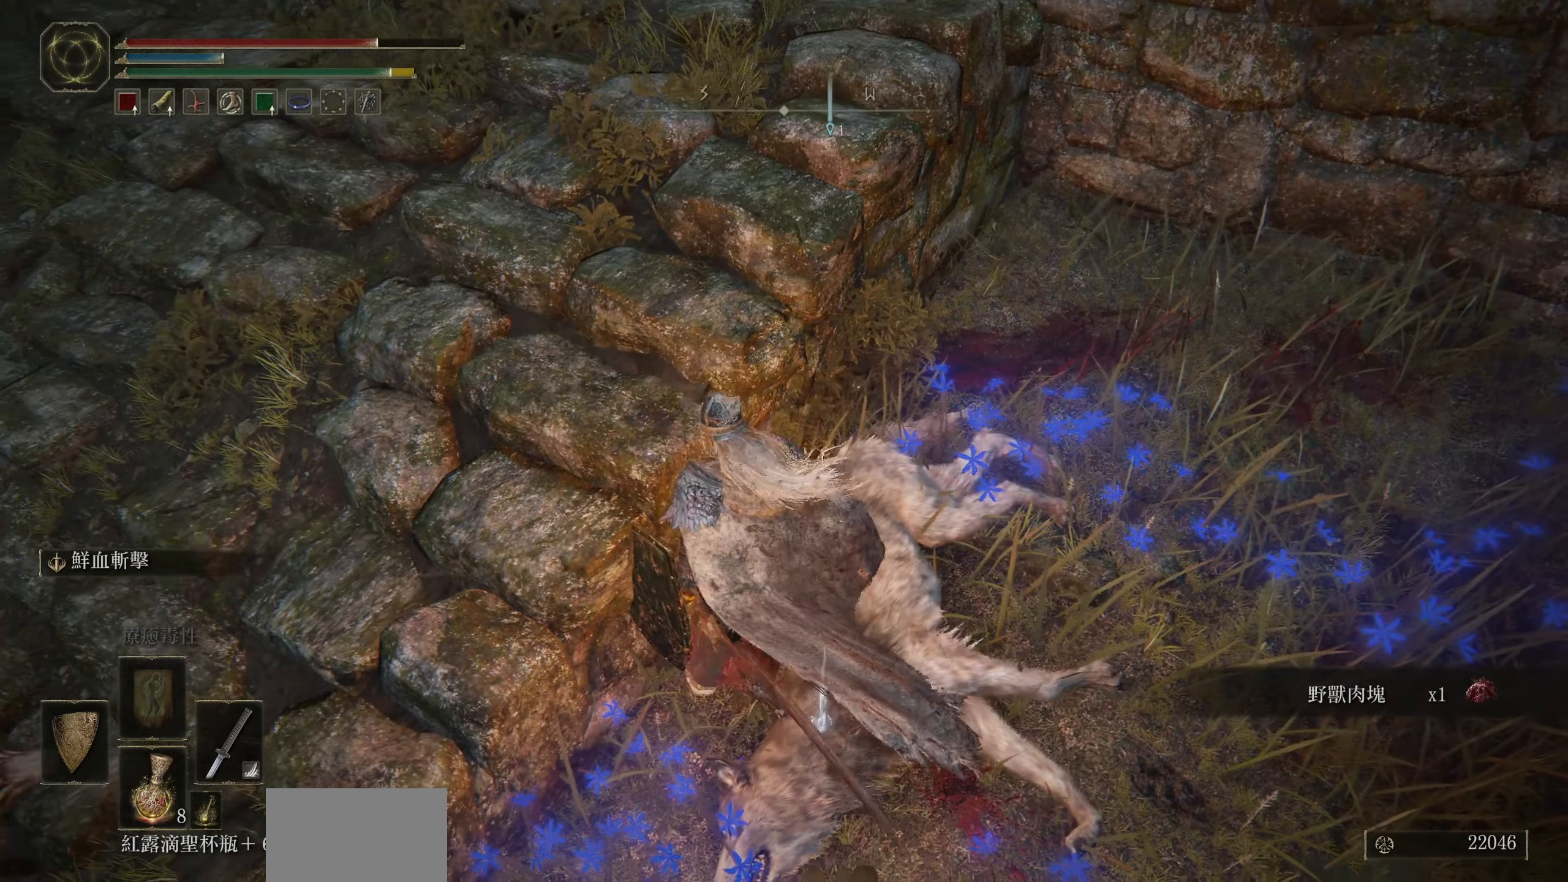
{"buttons": [], "left_stick": "up-left", "right_stick": "up-left", "events": [[67, "CROSS", "up"], [333, "right_stick", "up-left"]]}
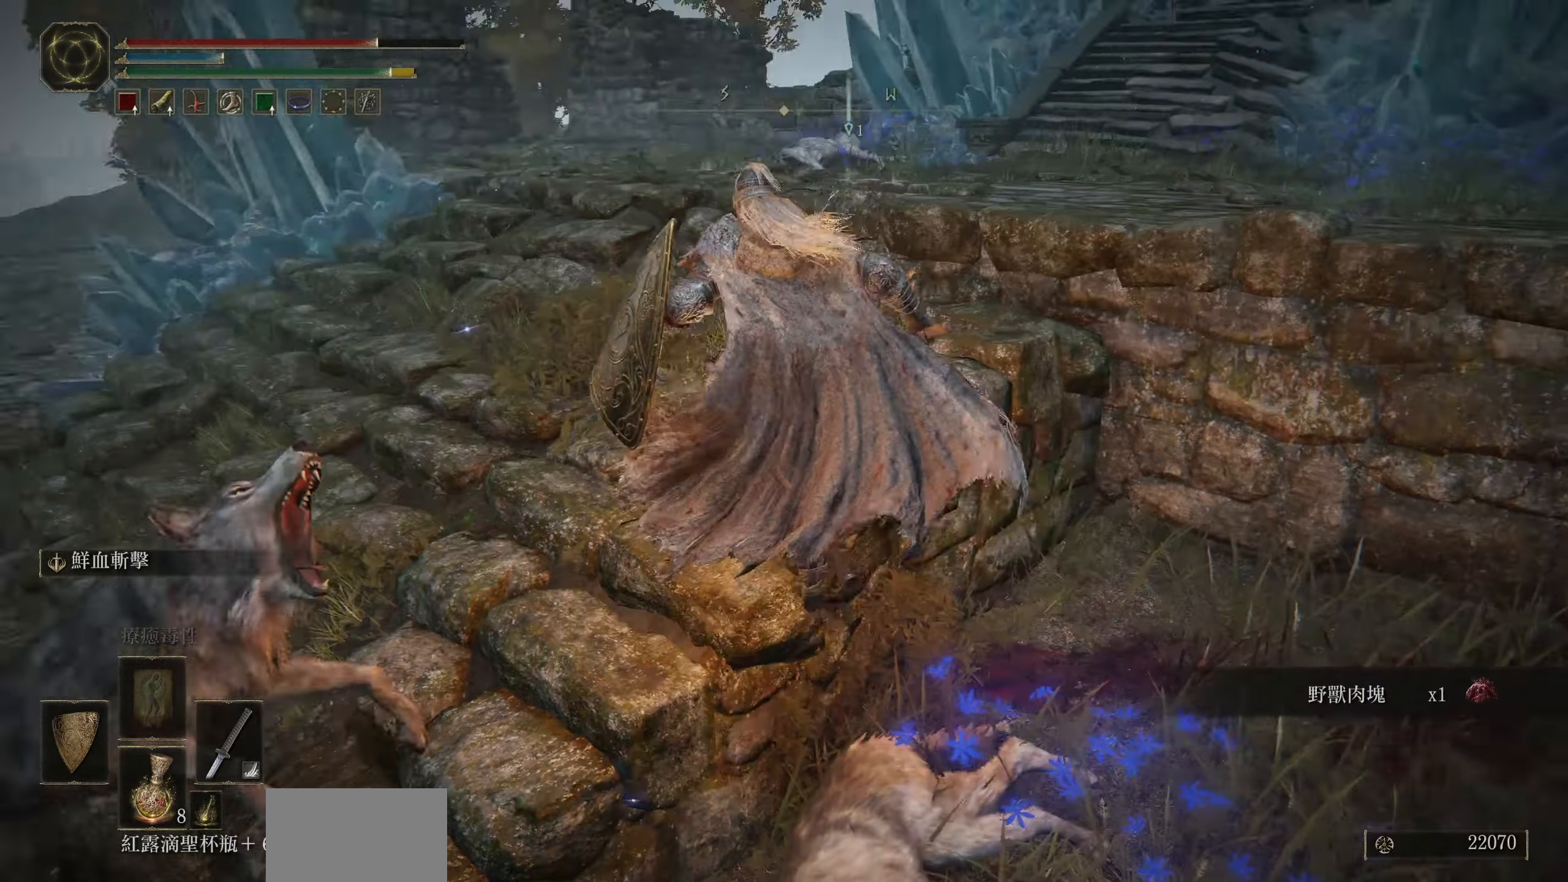
{"buttons": ["L1"], "left_stick": "center", "right_stick": "center", "events": [[17, "right_stick", "left"], [133, "L1", "down"], [217, "right_stick", "center"], [350, "R3", "down"], [383, "left_stick", "center"], [467, "R3", "up"]]}
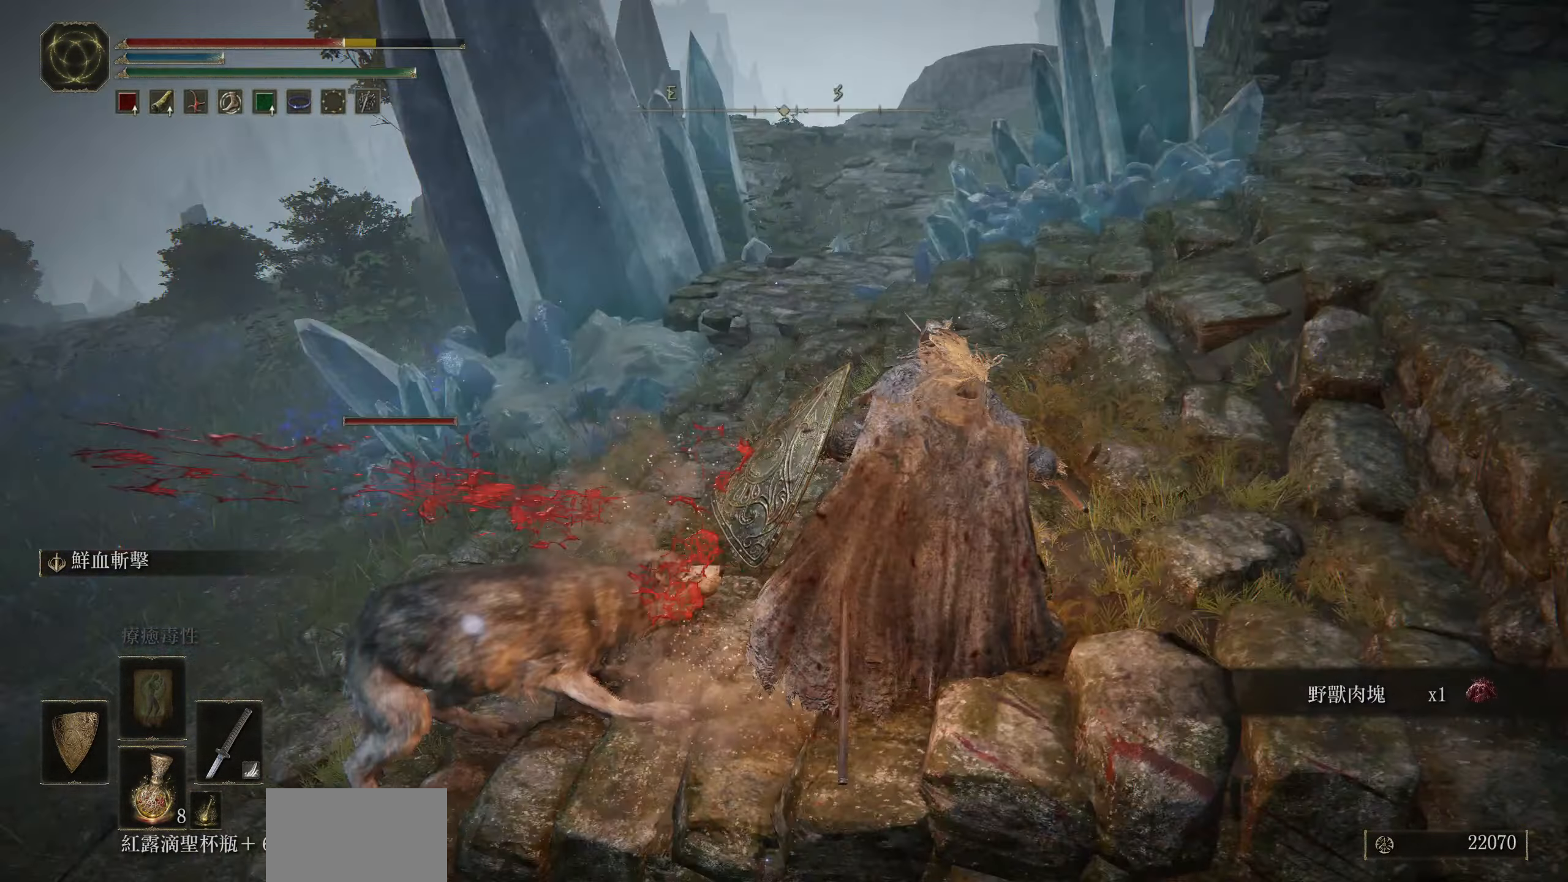
{"buttons": ["L1"], "left_stick": "center", "right_stick": "center", "events": []}
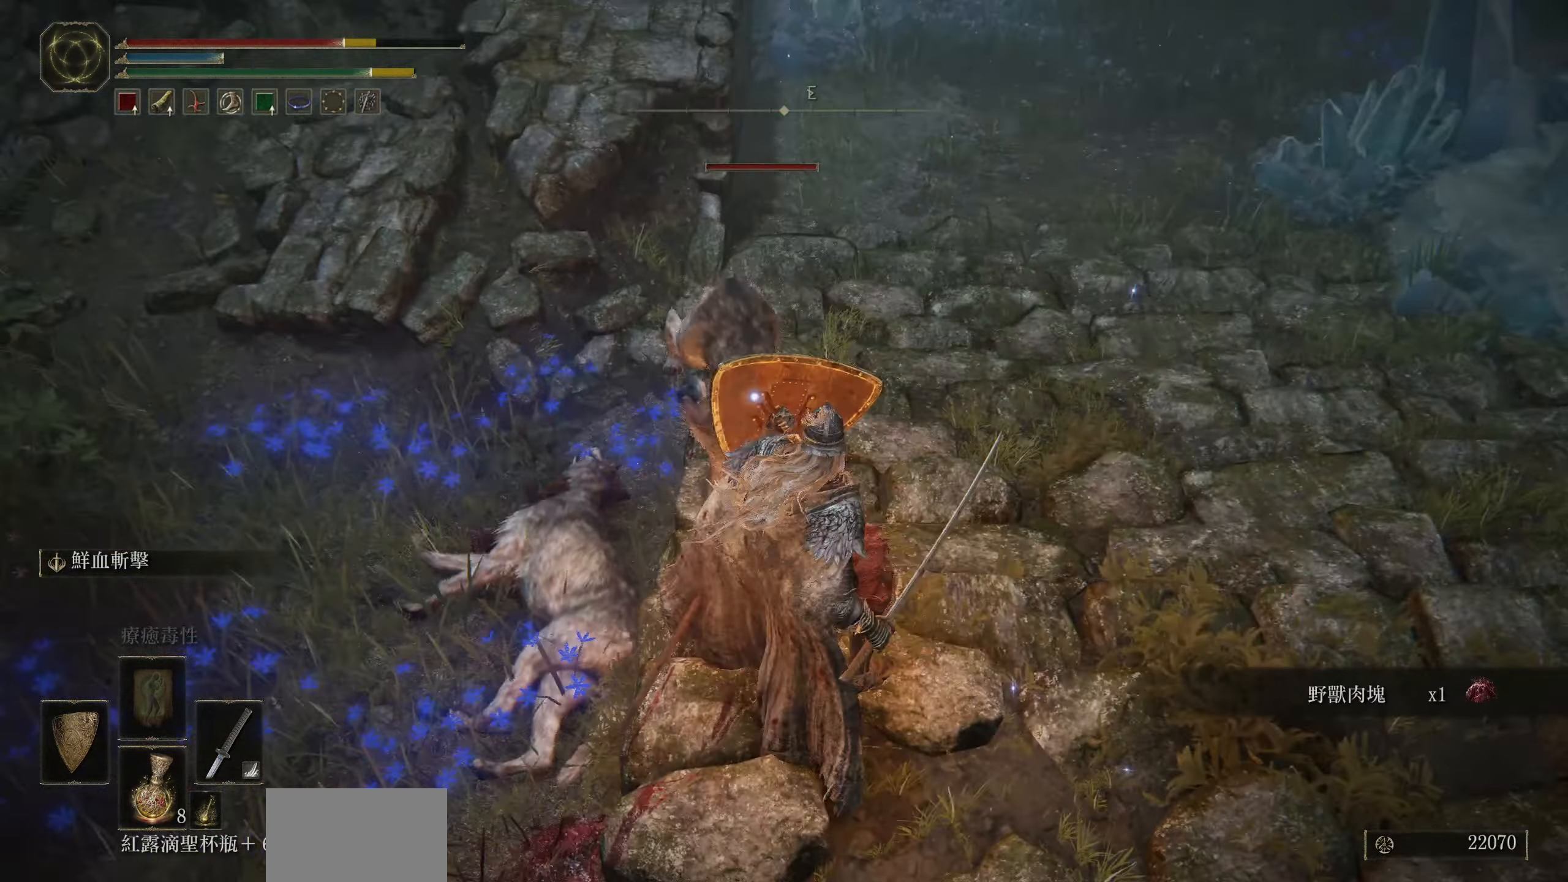
{"buttons": ["L1", "R2"], "left_stick": "center", "right_stick": "center", "events": [[167, "left_stick", "up-right"], [400, "R2", "down"], [400, "left_stick", "center"]]}
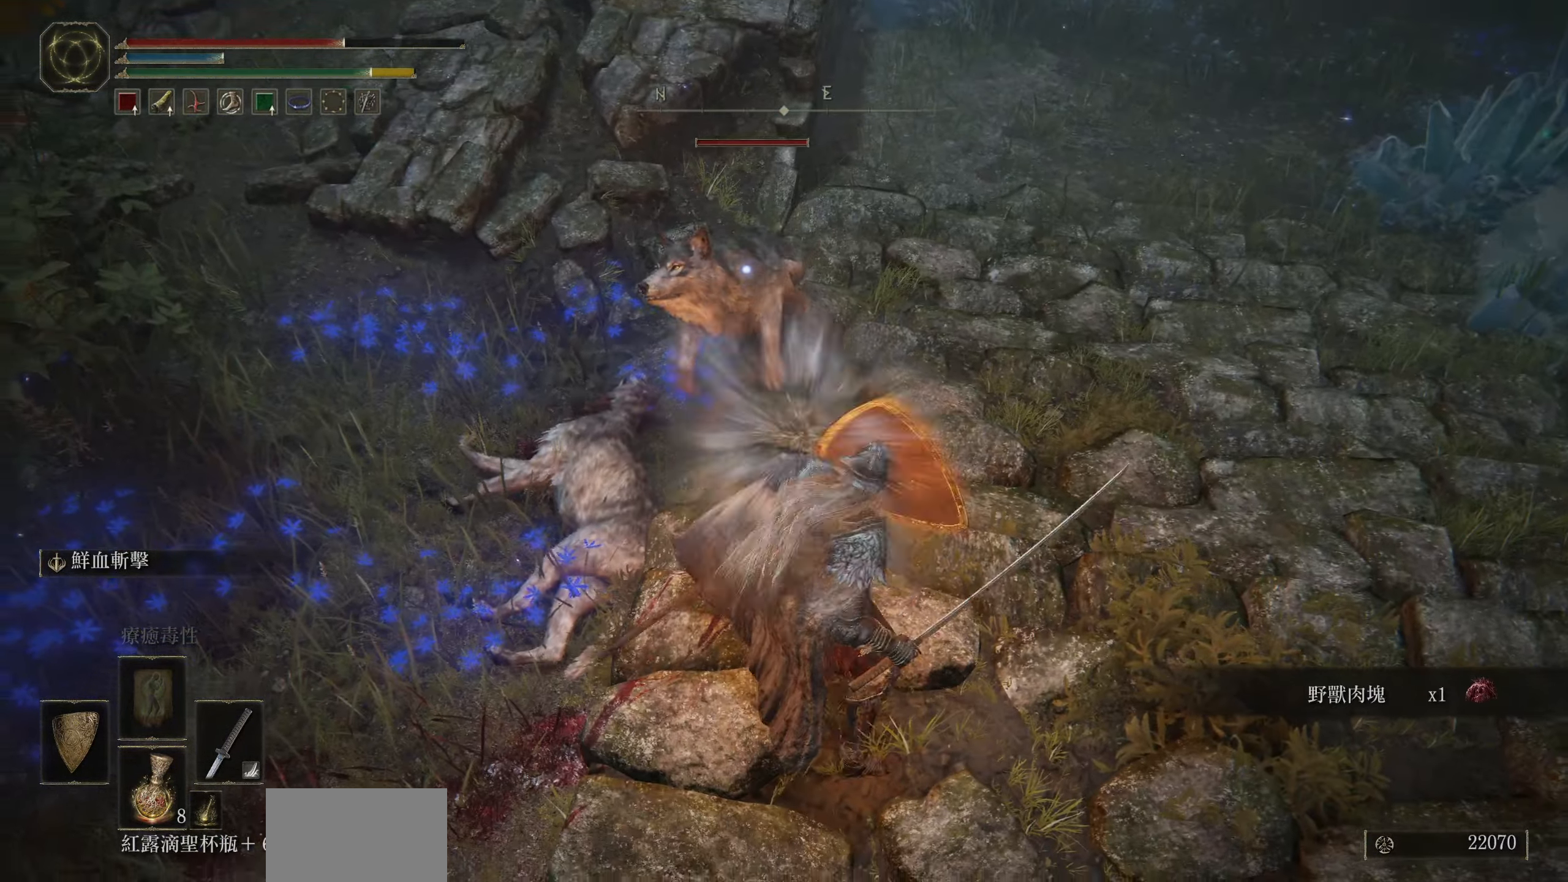
{"buttons": ["L1"], "left_stick": "center", "right_stick": "center", "events": [[50, "R2", "up"]]}
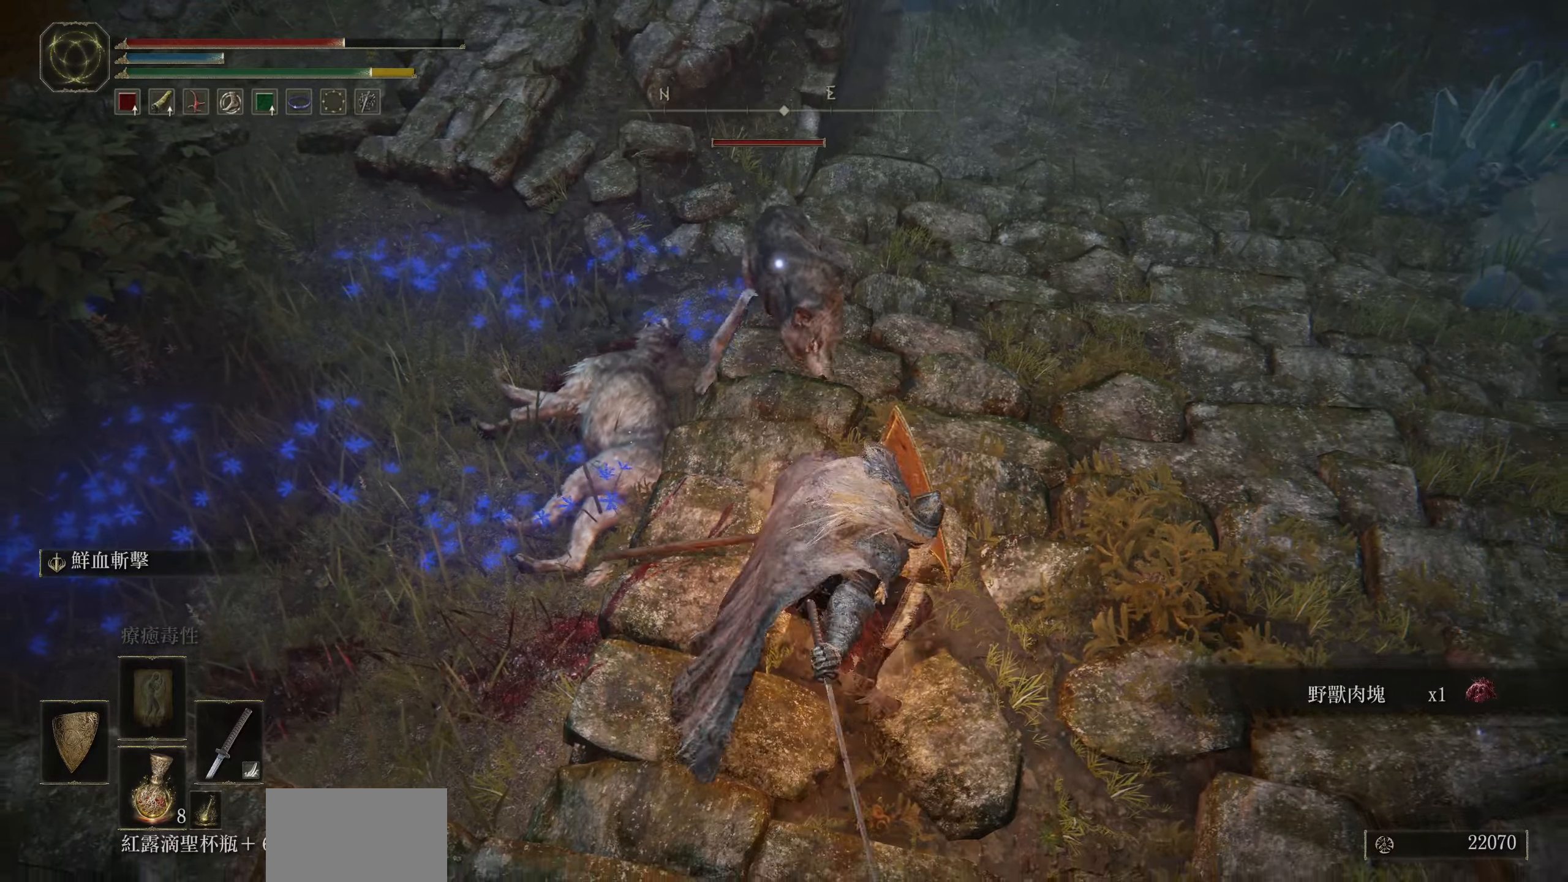
{"buttons": ["L1"], "left_stick": "center", "right_stick": "center", "events": []}
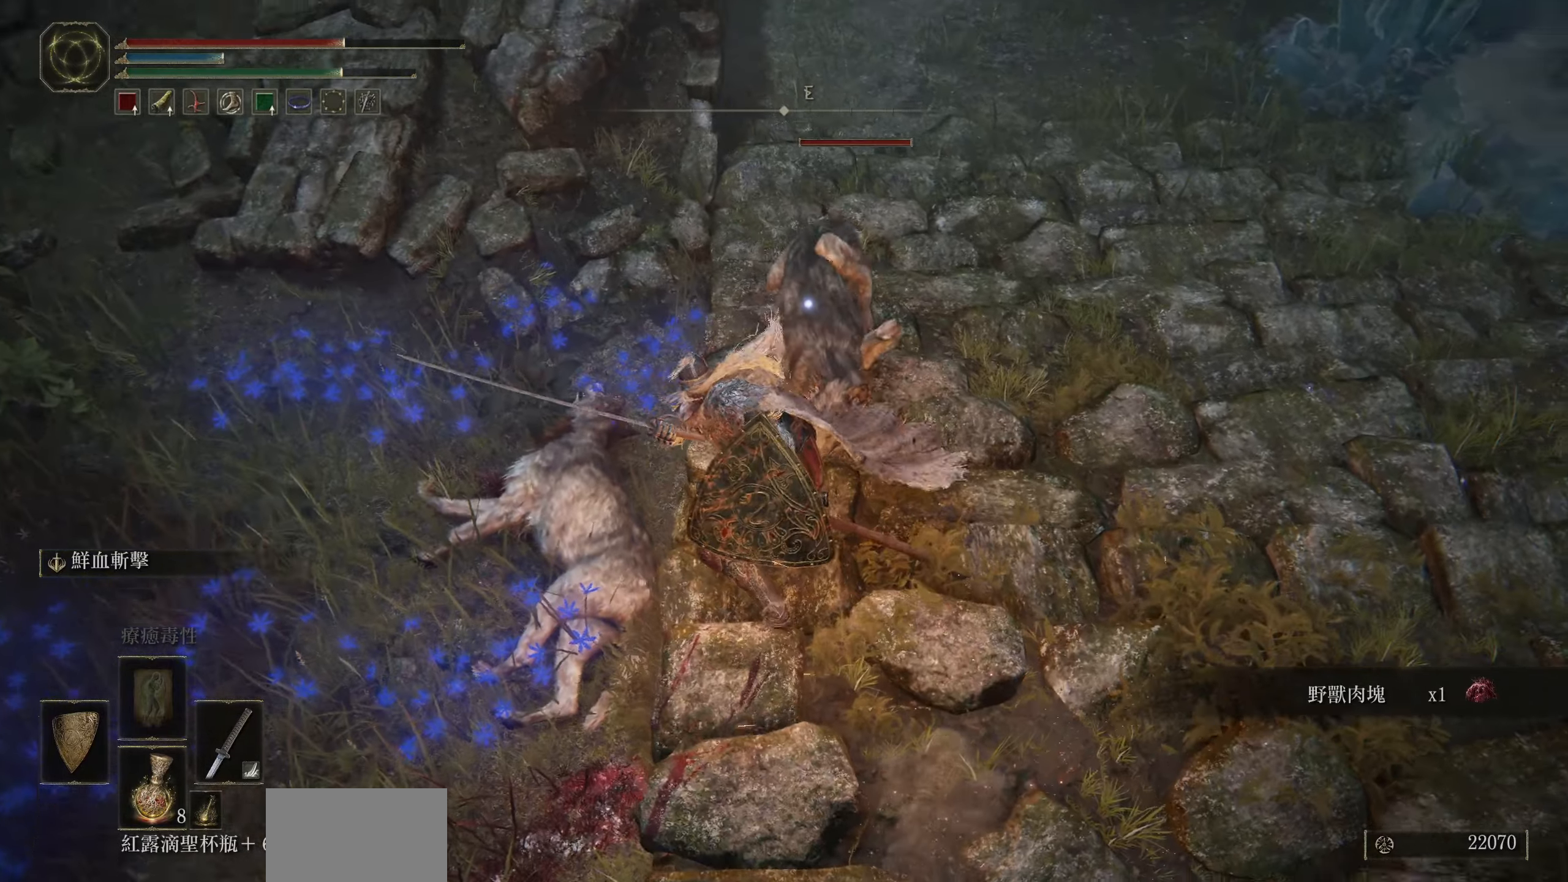
{"buttons": [], "left_stick": "center", "right_stick": "center", "events": [[184, "R1", "down"], [200, "L1", "up"], [317, "R1", "up"]]}
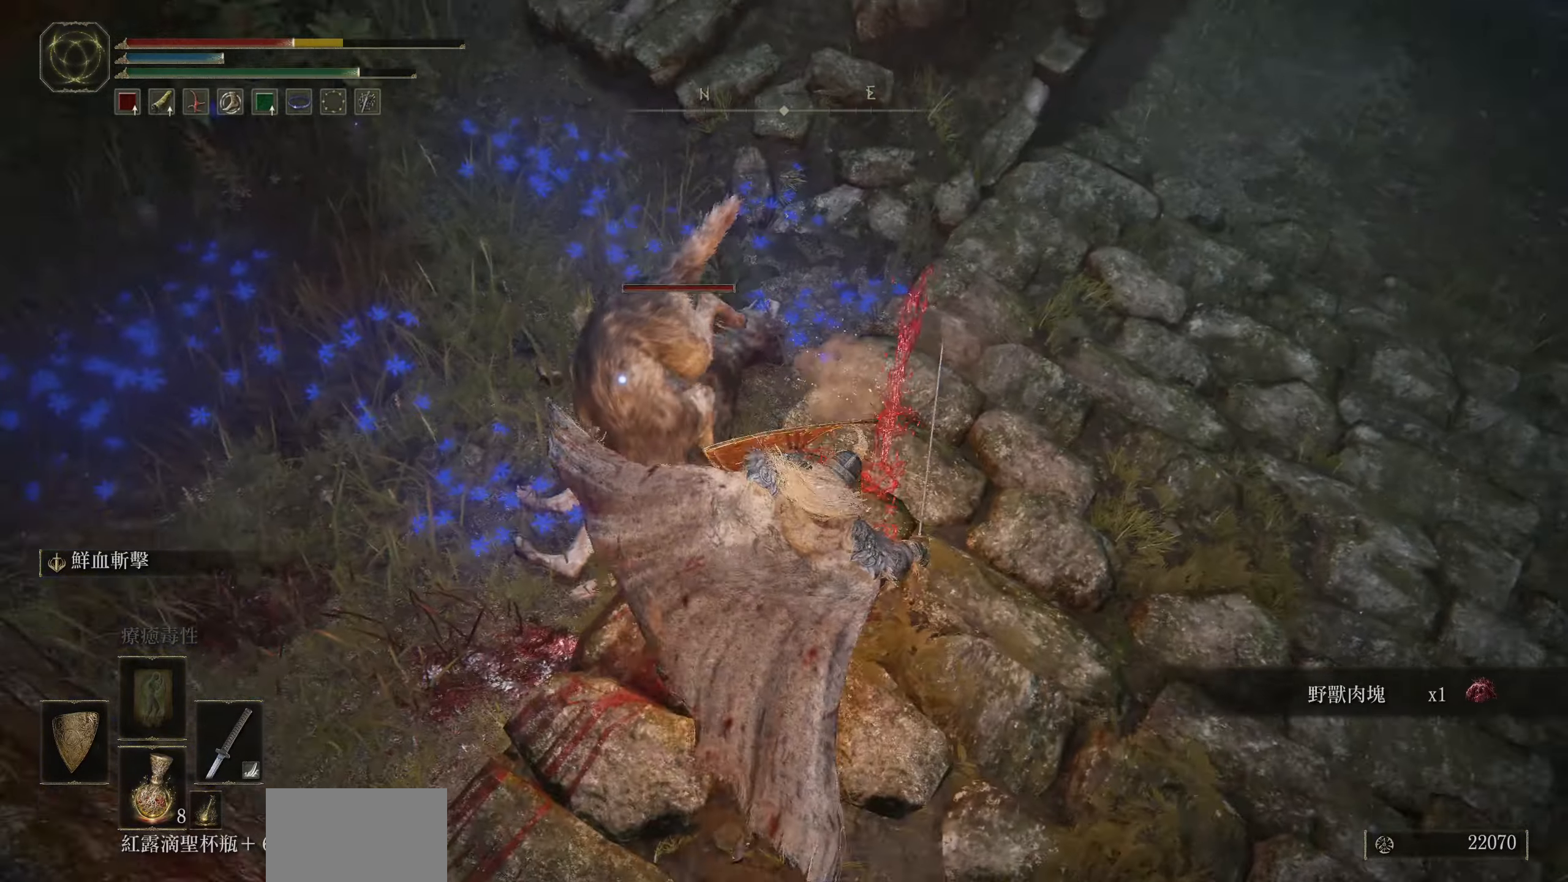
{"buttons": [], "left_stick": "up", "right_stick": "center", "events": [[267, "left_stick", "up"]]}
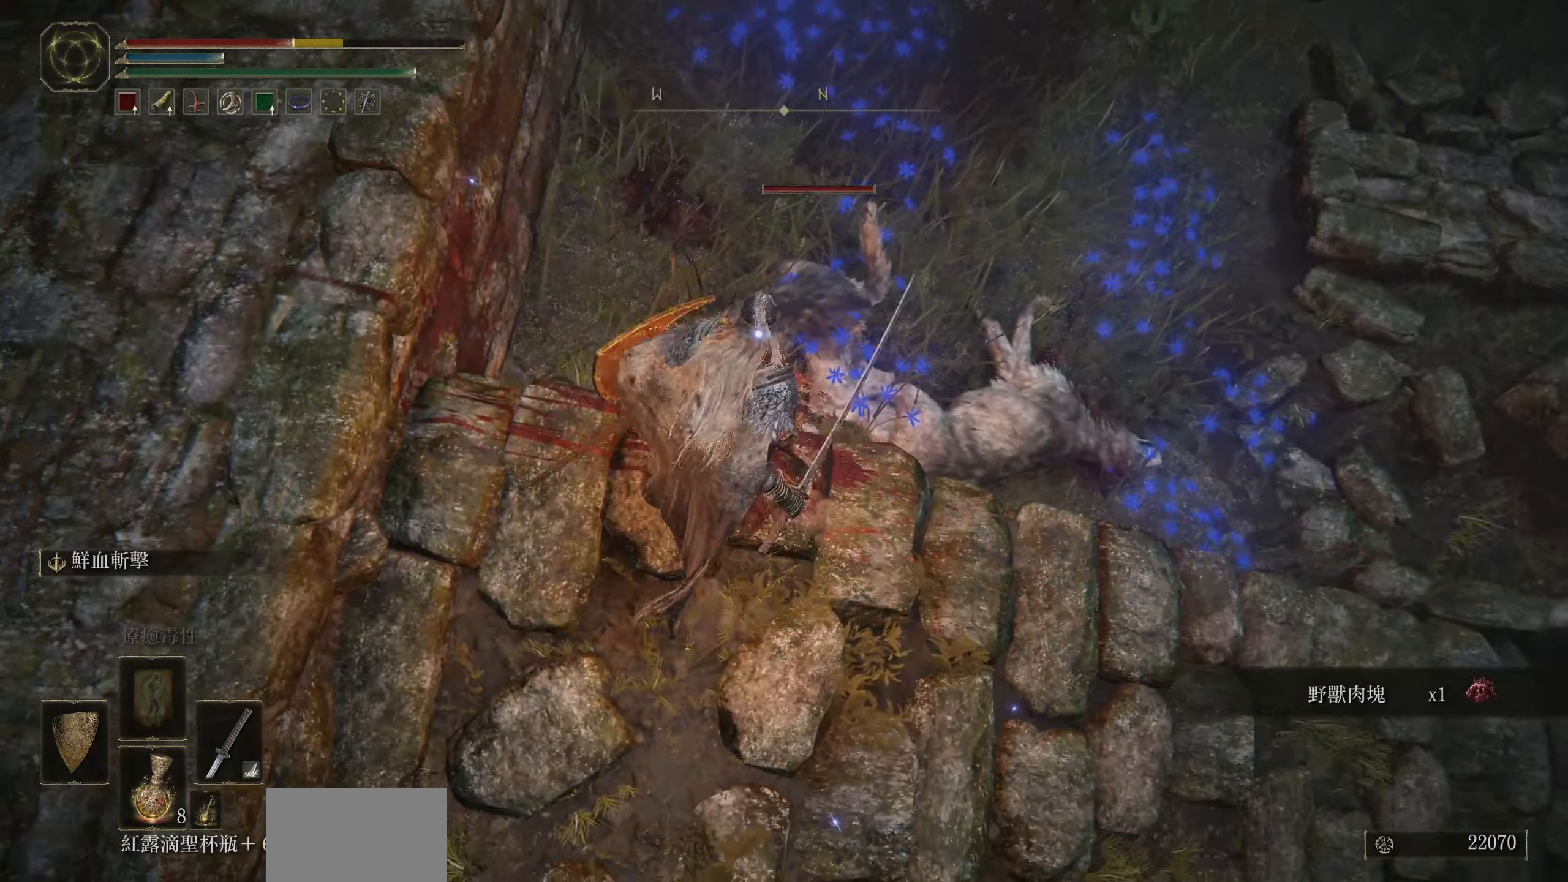
{"buttons": ["R1"], "left_stick": "up-right", "right_stick": "center", "events": [[234, "left_stick", "up-right"], [434, "R1", "down"]]}
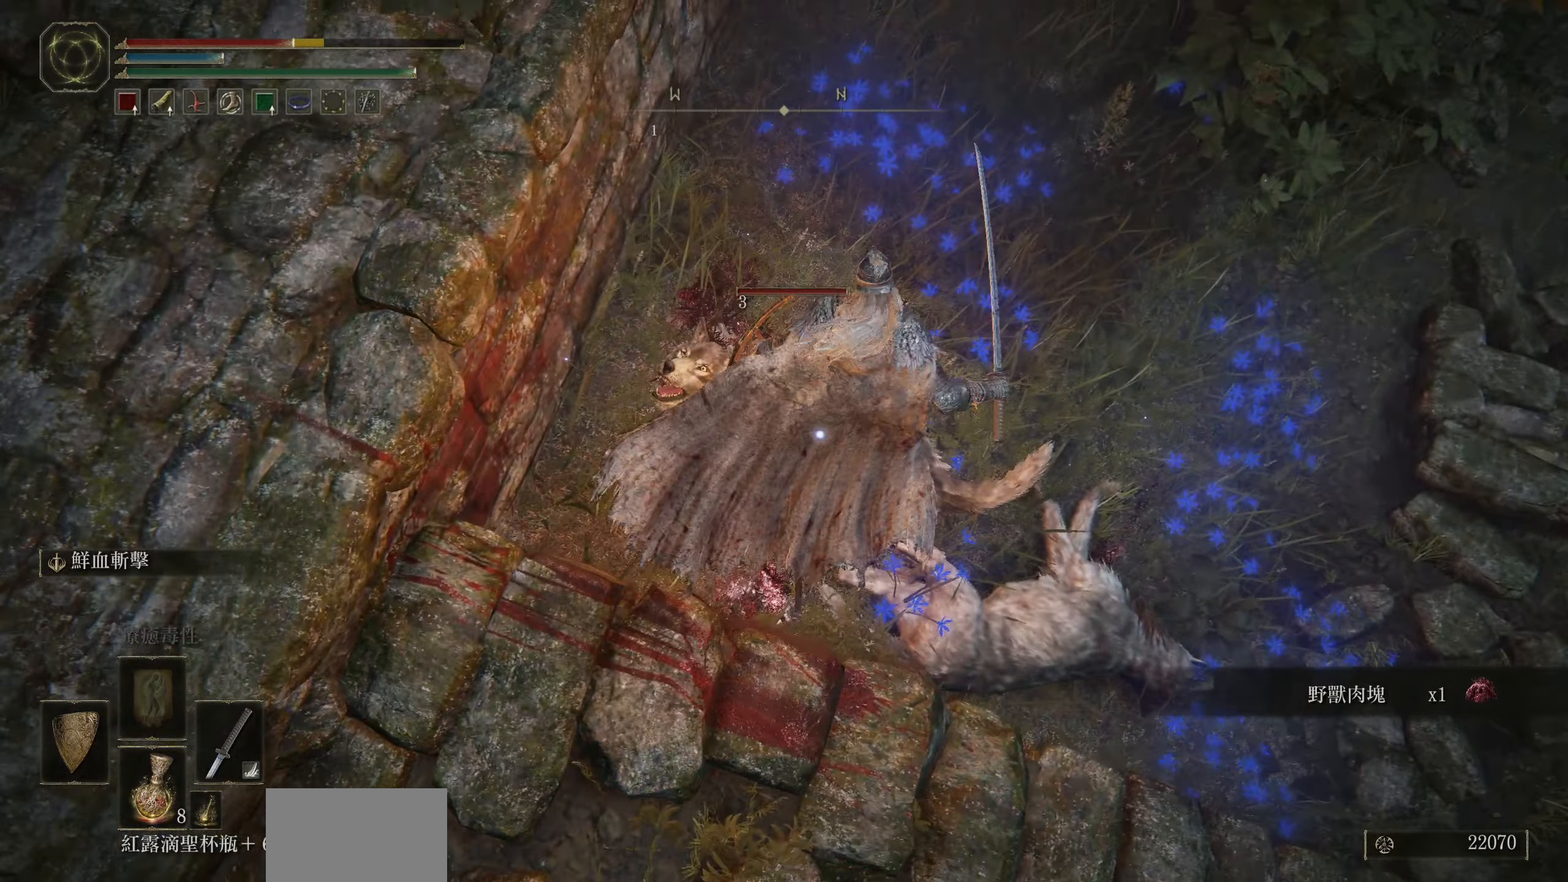
{"buttons": ["R1"], "left_stick": "up-left", "right_stick": "center", "events": [[50, "R1", "up"], [67, "left_stick", "center"], [217, "R1", "down"], [234, "left_stick", "up-left"], [350, "R1", "up"], [450, "R1", "down"]]}
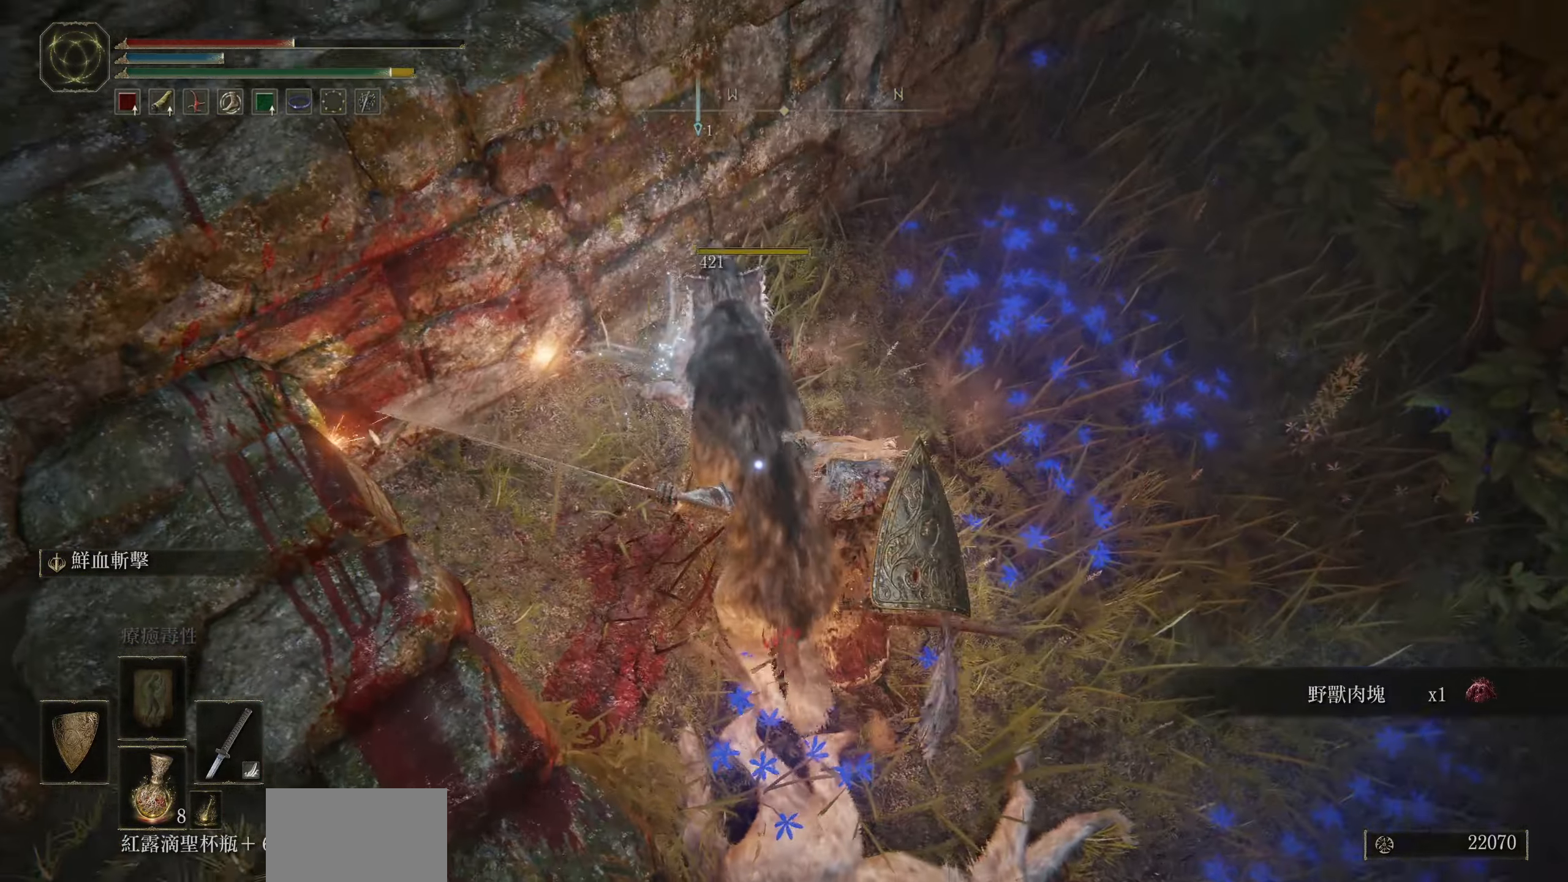
{"buttons": [], "left_stick": "center", "right_stick": "center", "events": [[50, "R1", "up"], [150, "left_stick", "center"]]}
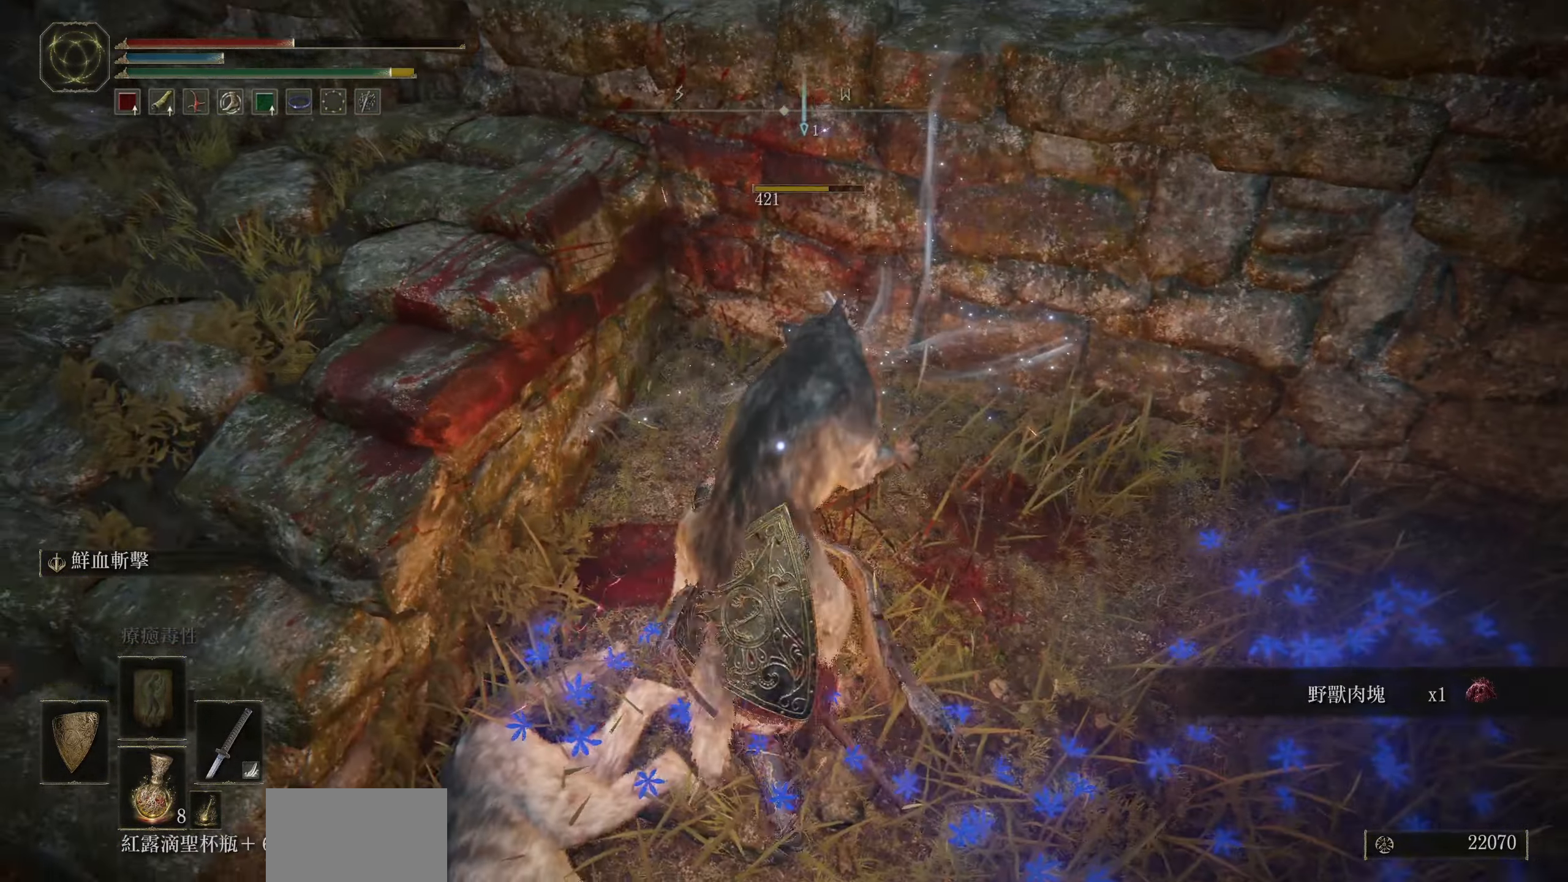
{"buttons": [], "left_stick": "center", "right_stick": "center", "events": []}
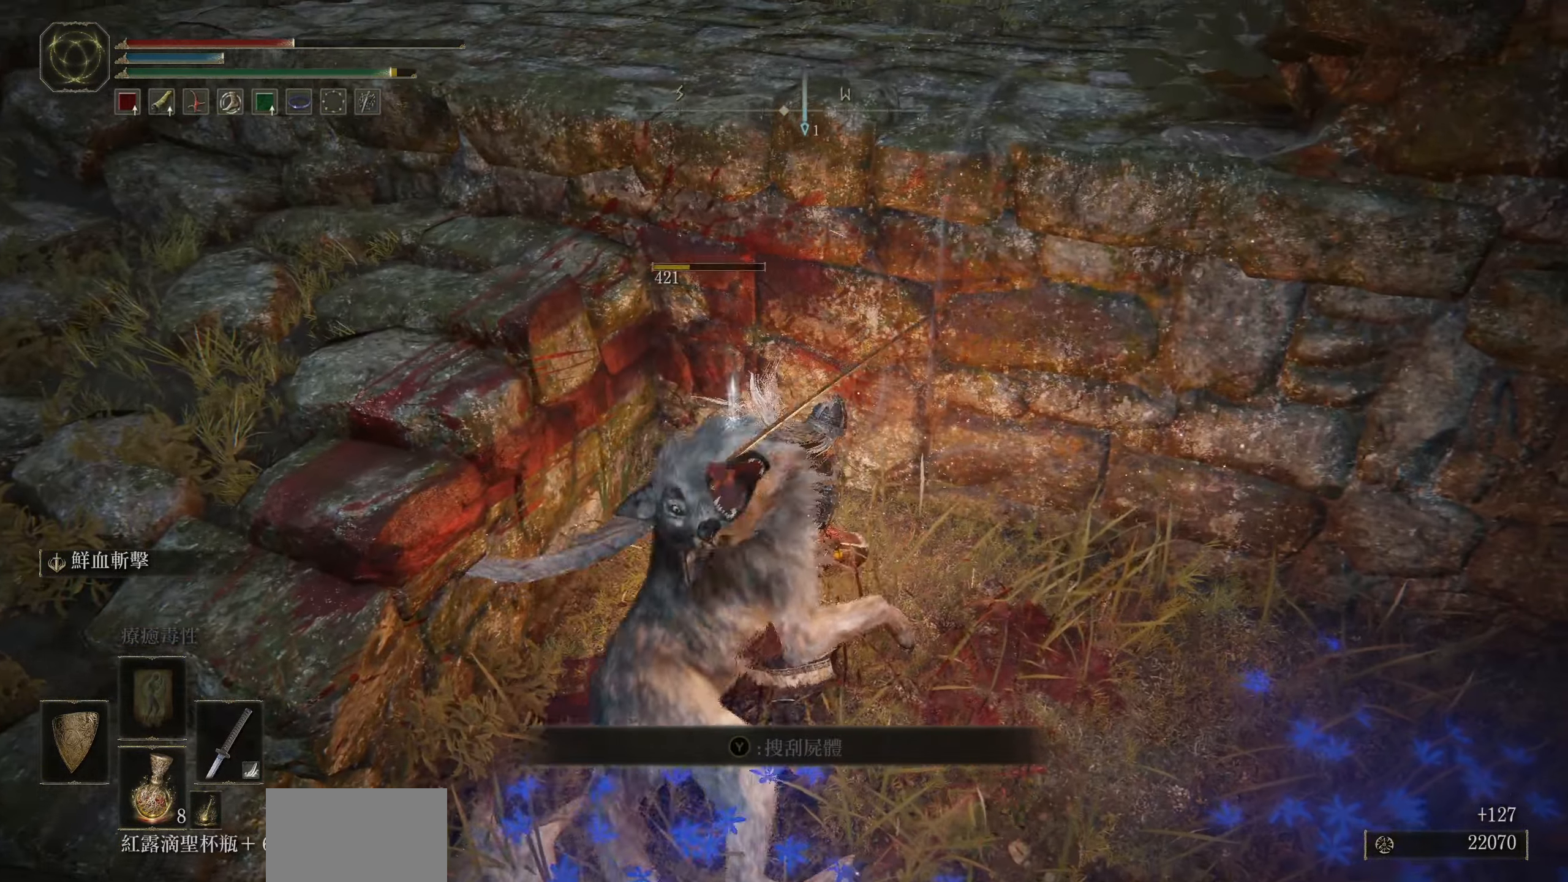
{"buttons": ["TRIANGLE"], "left_stick": "up-right", "right_stick": "center", "events": [[234, "left_stick", "up"], [450, "left_stick", "up-right"], [500, "TRIANGLE", "down"]]}
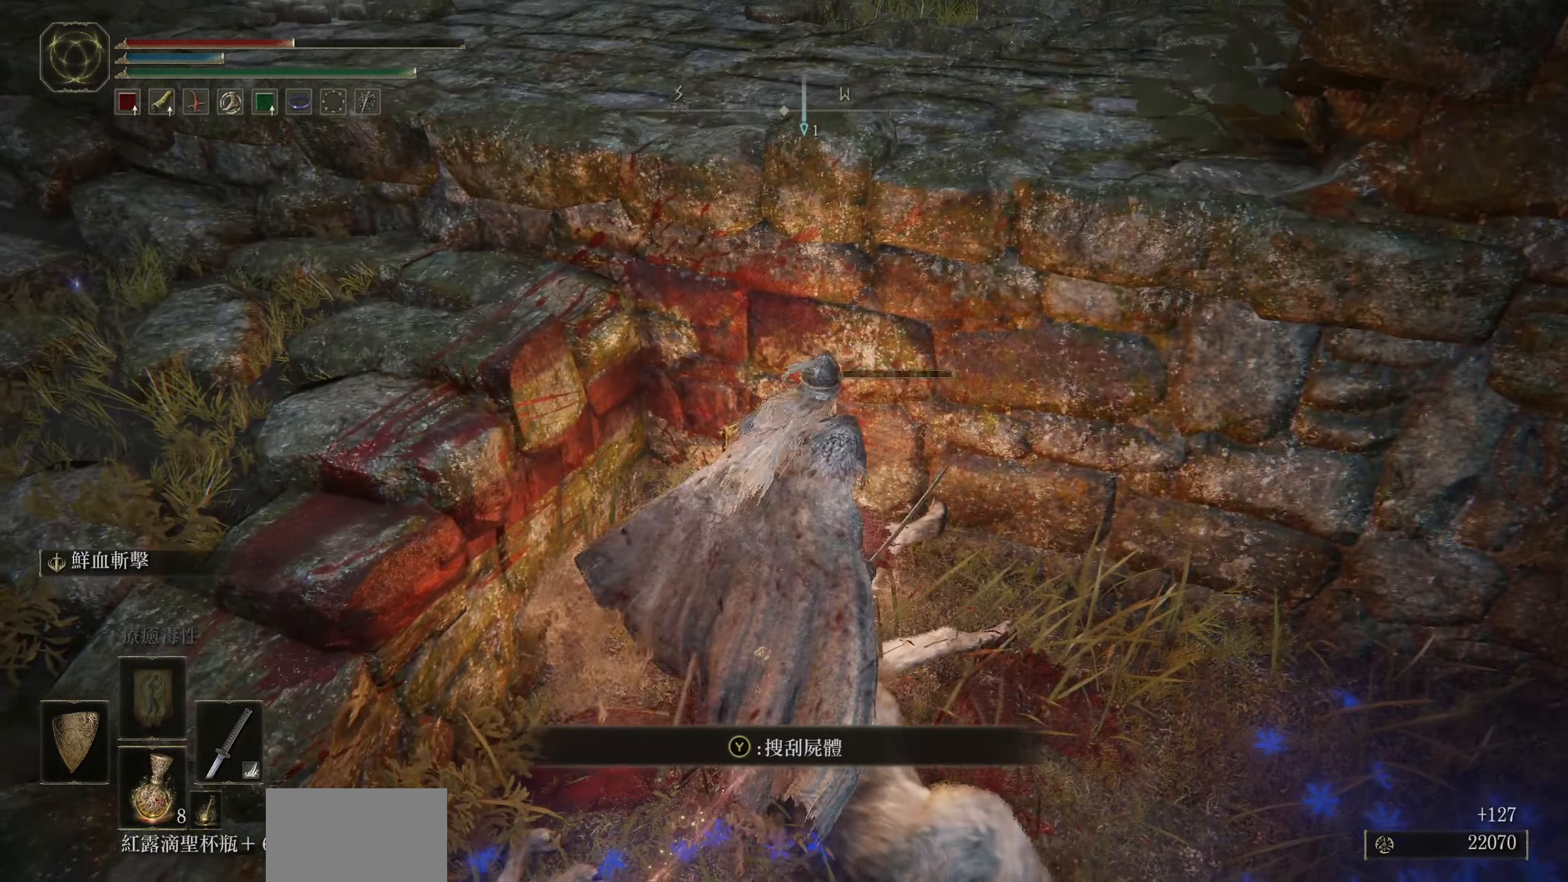
{"buttons": ["SQUARE"], "left_stick": "down", "right_stick": "center", "events": [[117, "left_stick", "down-right"], [134, "TRIANGLE", "up"], [217, "left_stick", "down"], [484, "SQUARE", "down"]]}
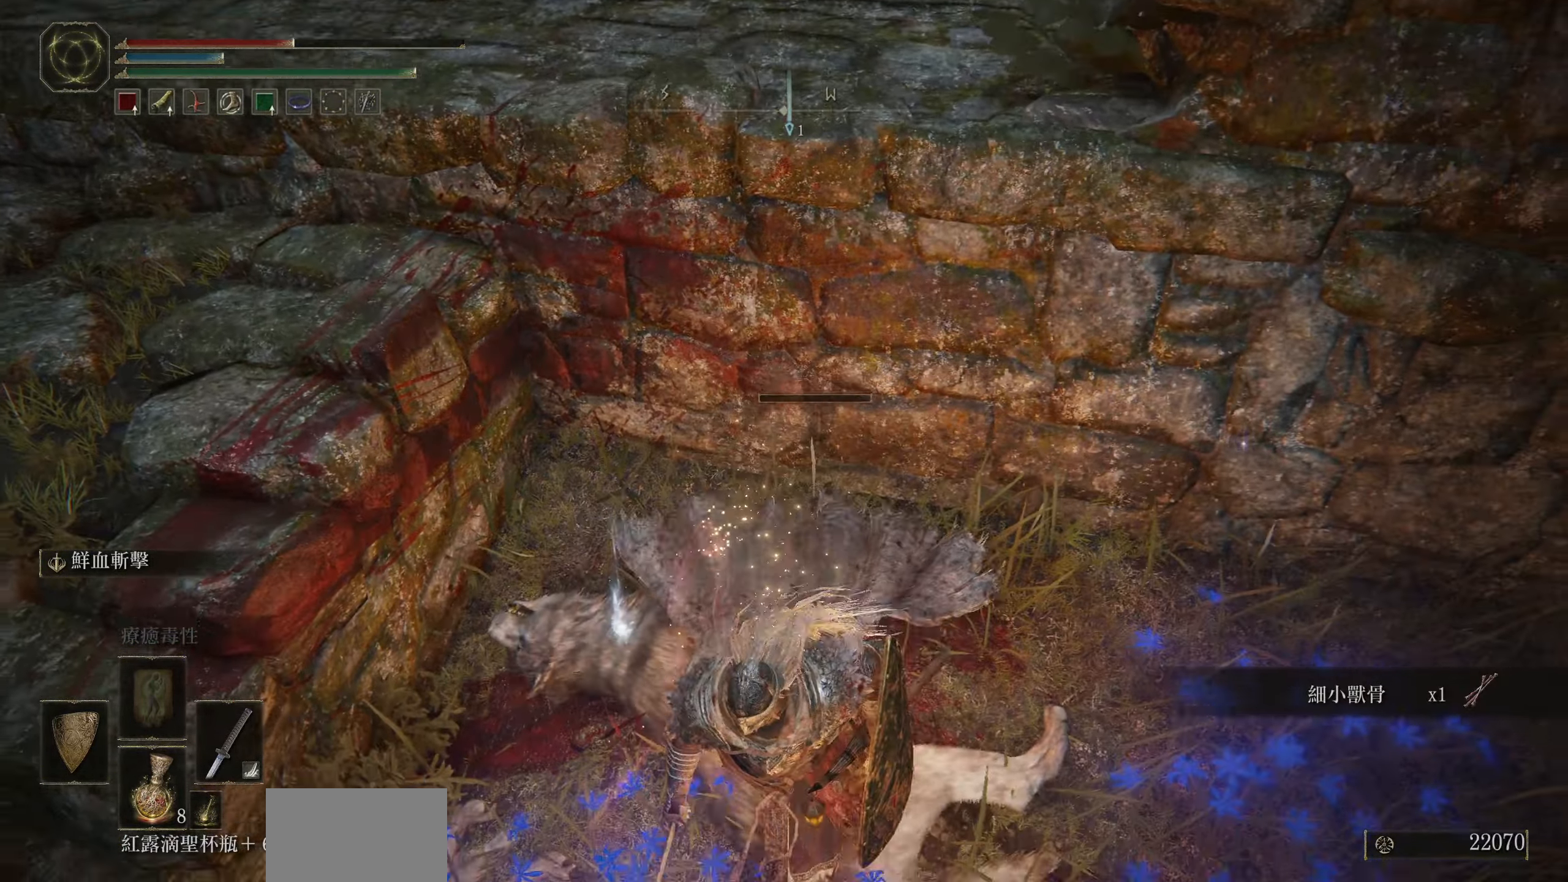
{"buttons": [], "left_stick": "down-left", "right_stick": "up-left", "events": [[117, "SQUARE", "up"], [333, "right_stick", "up-left"], [383, "left_stick", "down-left"]]}
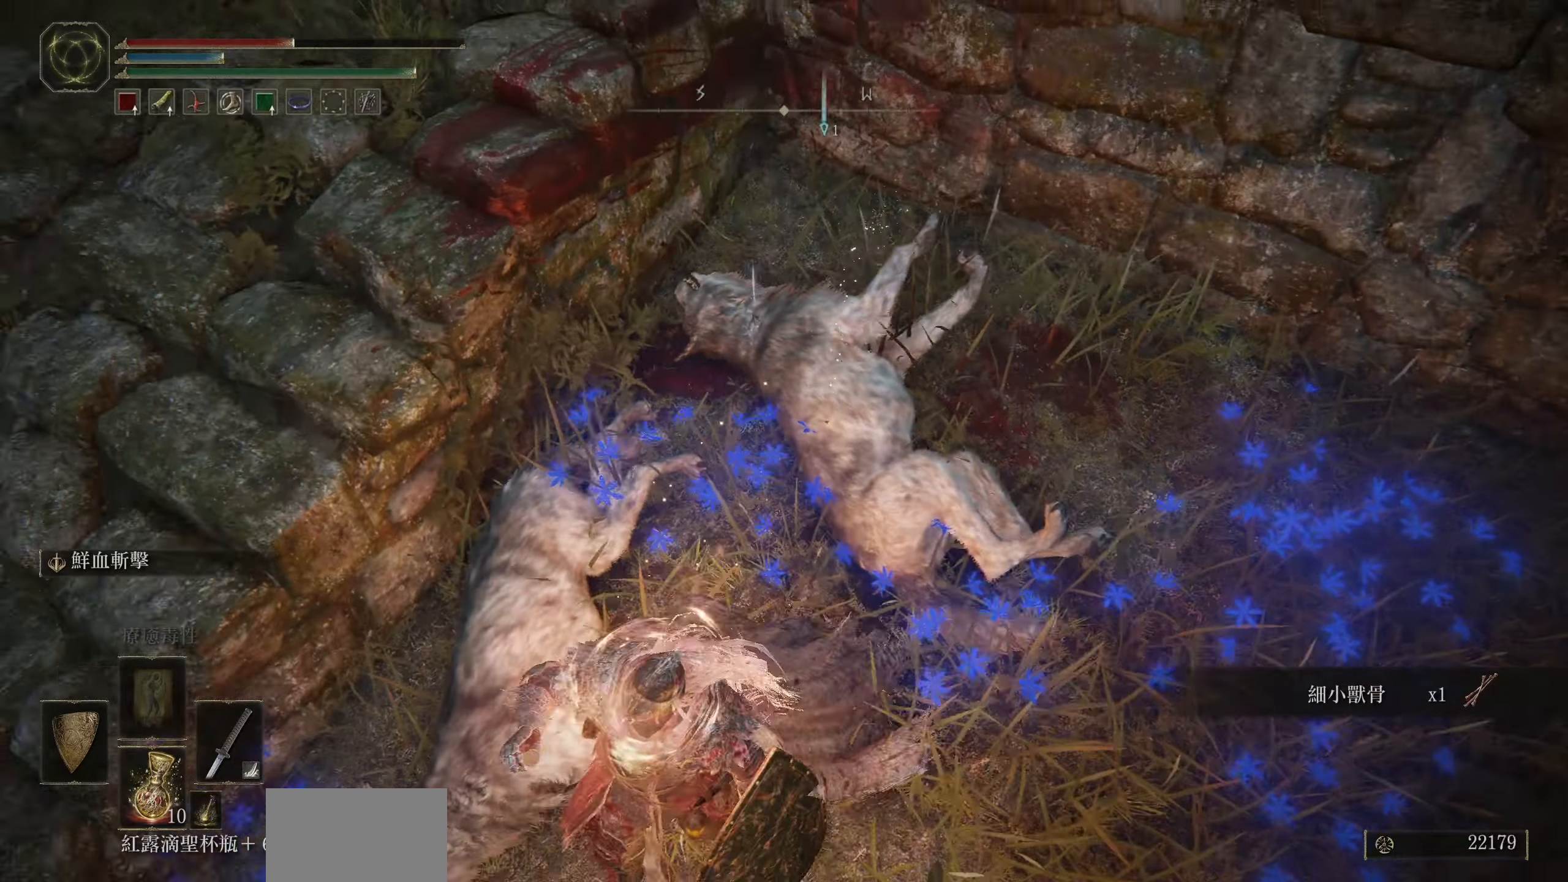
{"buttons": [], "left_stick": "up-left", "right_stick": "center", "events": [[133, "left_stick", "left"], [366, "left_stick", "up-left"], [483, "right_stick", "center"]]}
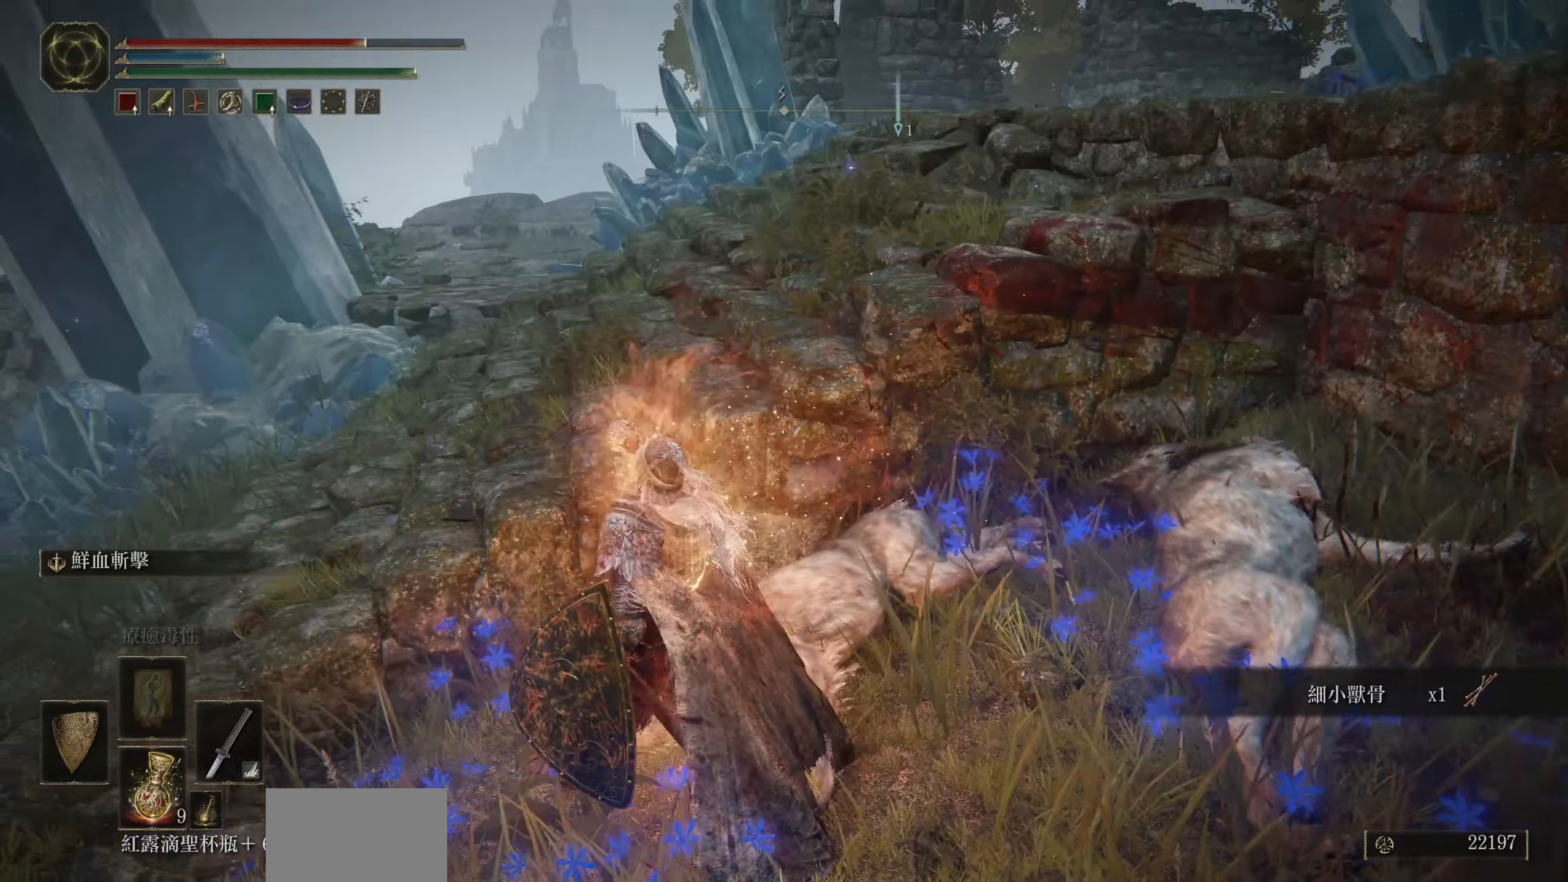
{"buttons": [], "left_stick": "up-left", "right_stick": "center", "events": []}
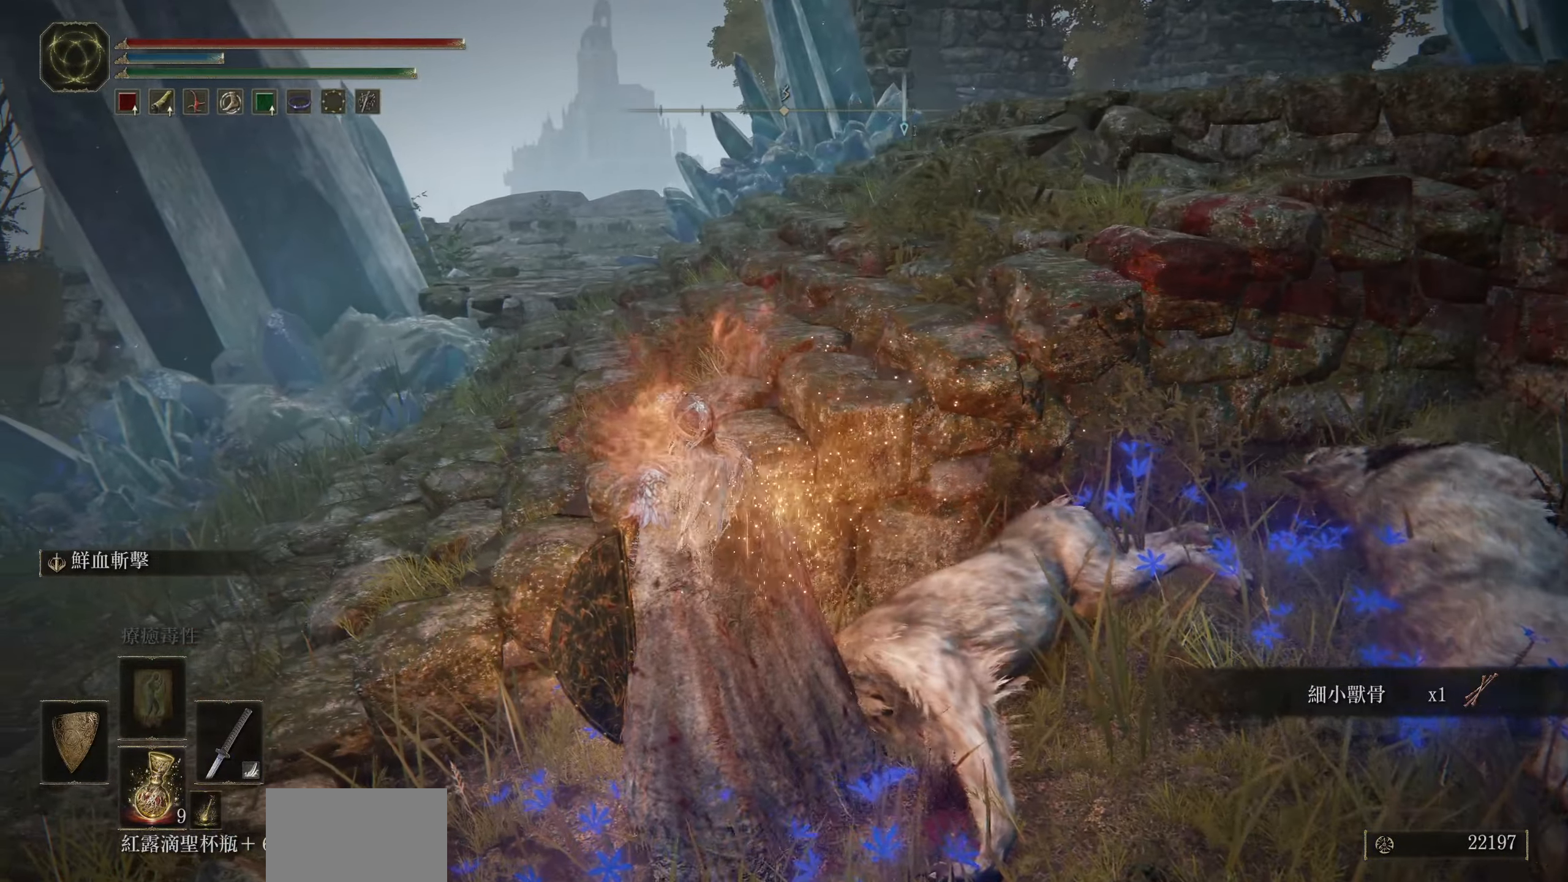
{"buttons": [], "left_stick": "up", "right_stick": "center", "events": [[300, "CROSS", "down"], [300, "left_stick", "up"], [450, "CROSS", "up"]]}
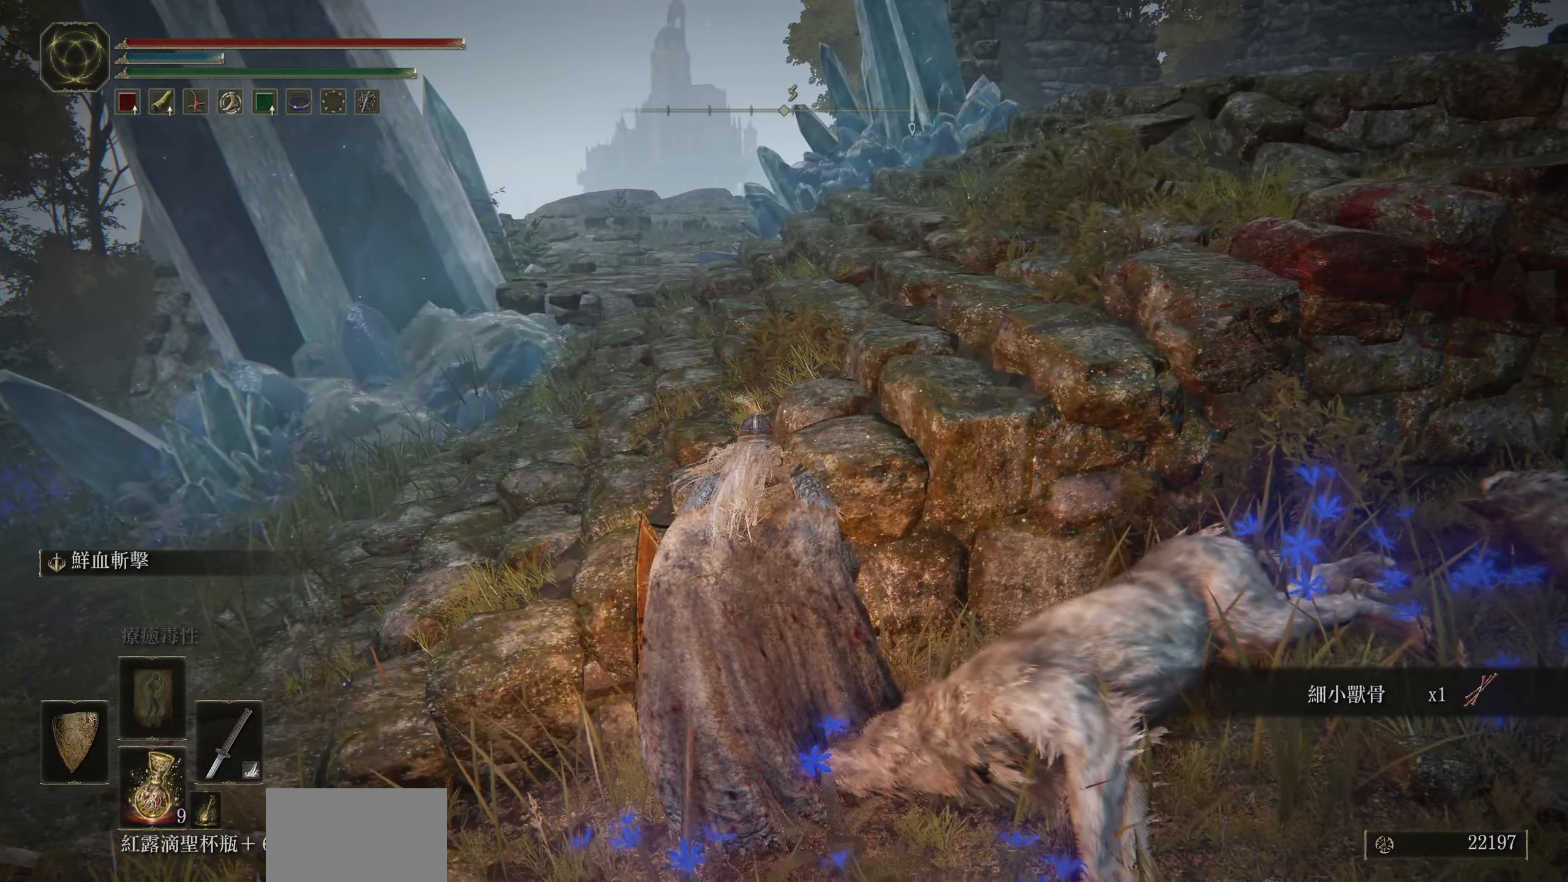
{"buttons": ["CIRCLE"], "left_stick": "up", "right_stick": "center", "events": [[433, "CIRCLE", "down"]]}
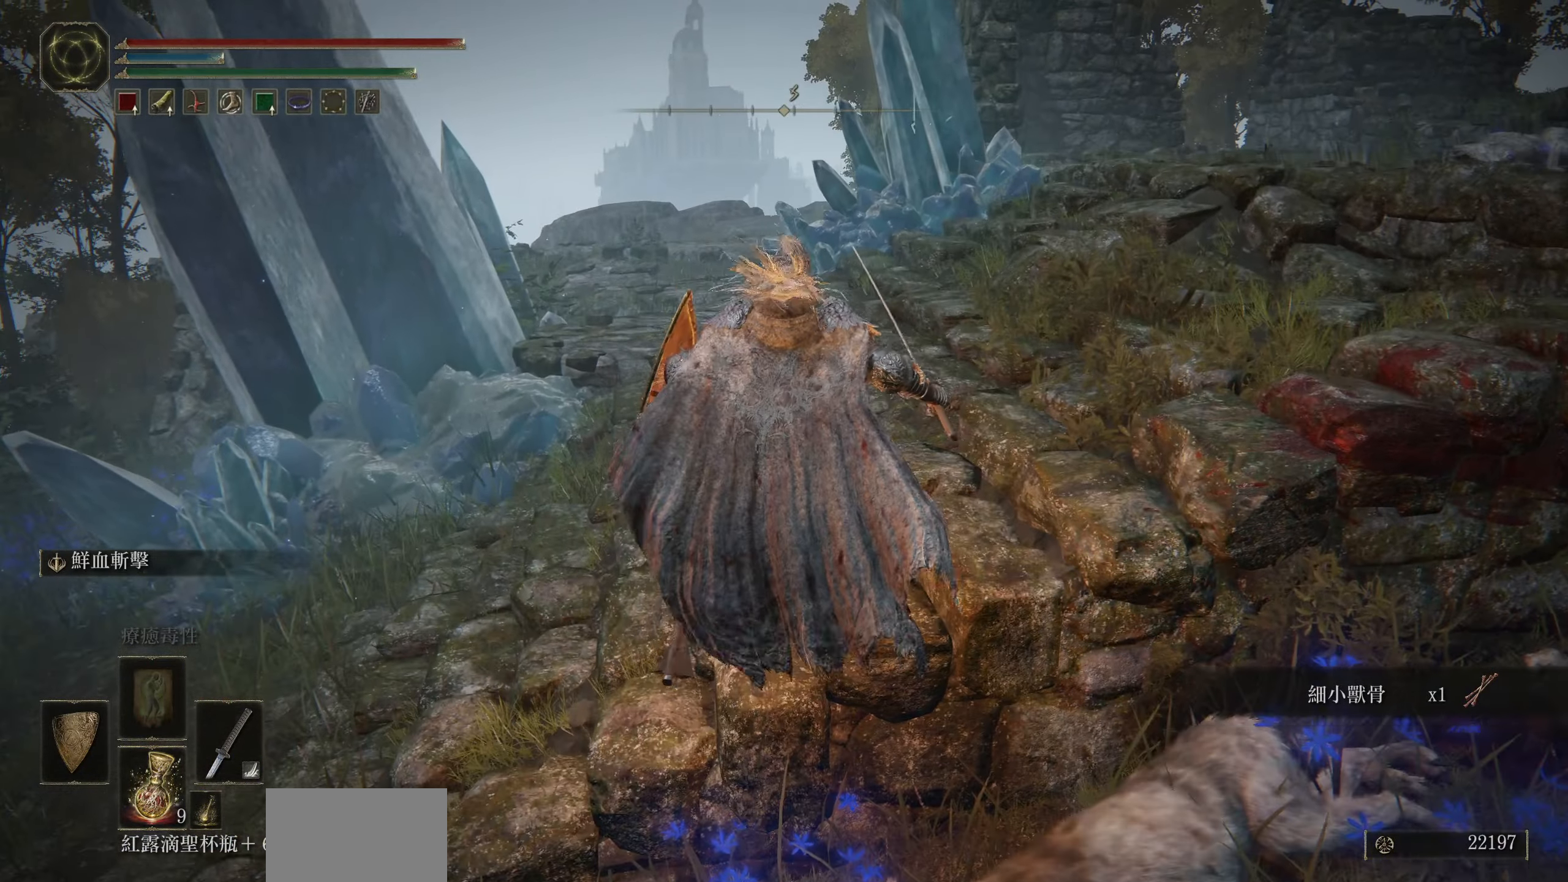
{"buttons": ["CIRCLE"], "left_stick": "up", "right_stick": "center", "events": []}
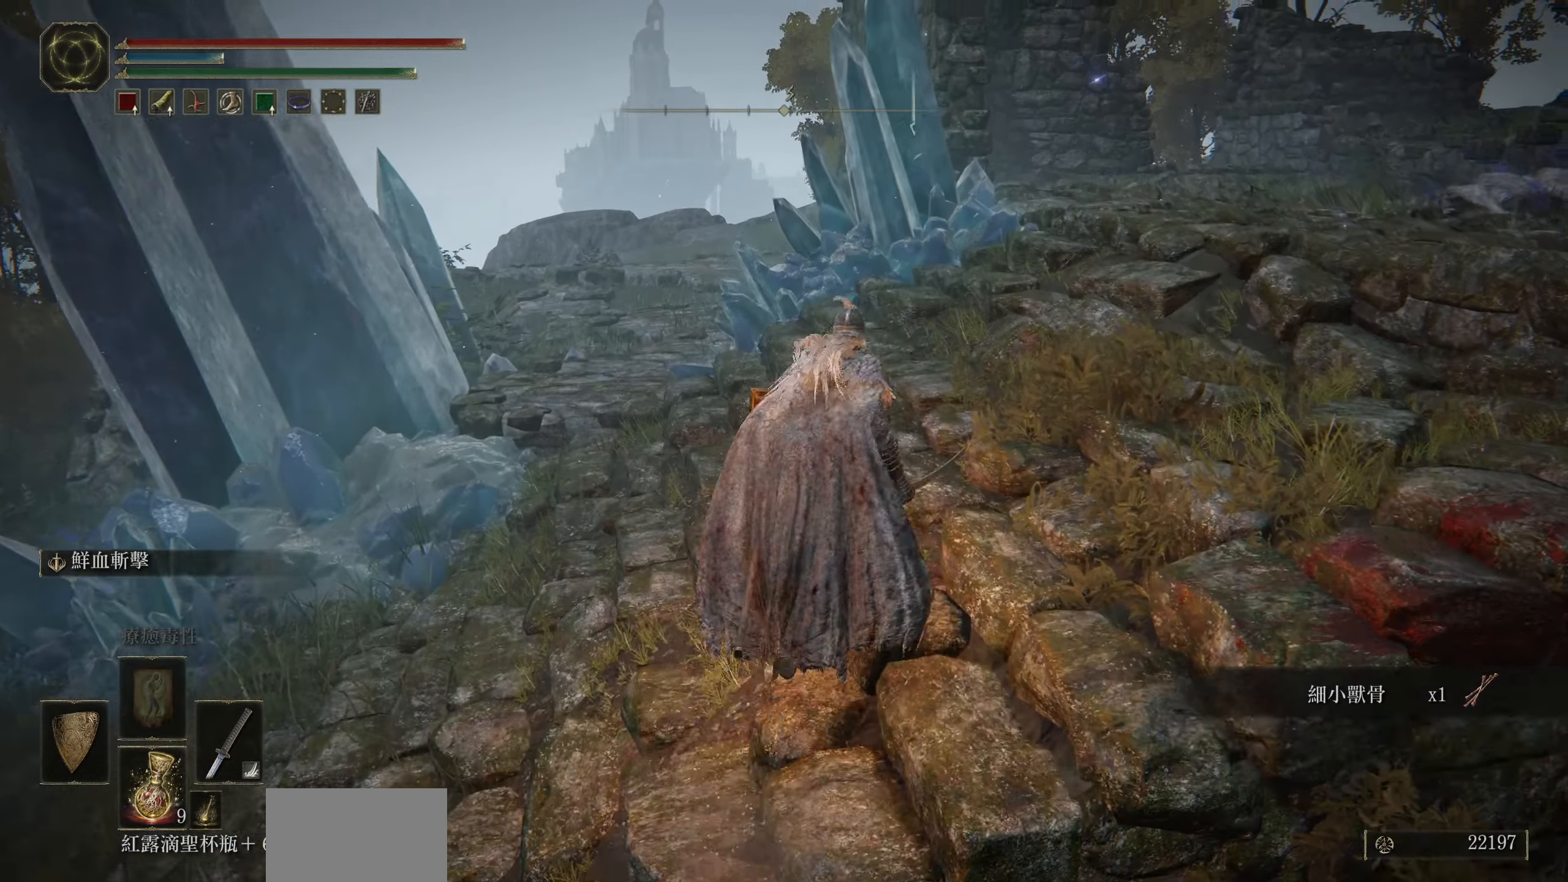
{"buttons": ["CIRCLE"], "left_stick": "up", "right_stick": "center", "events": [[50, "right_stick", "right"], [483, "right_stick", "center"]]}
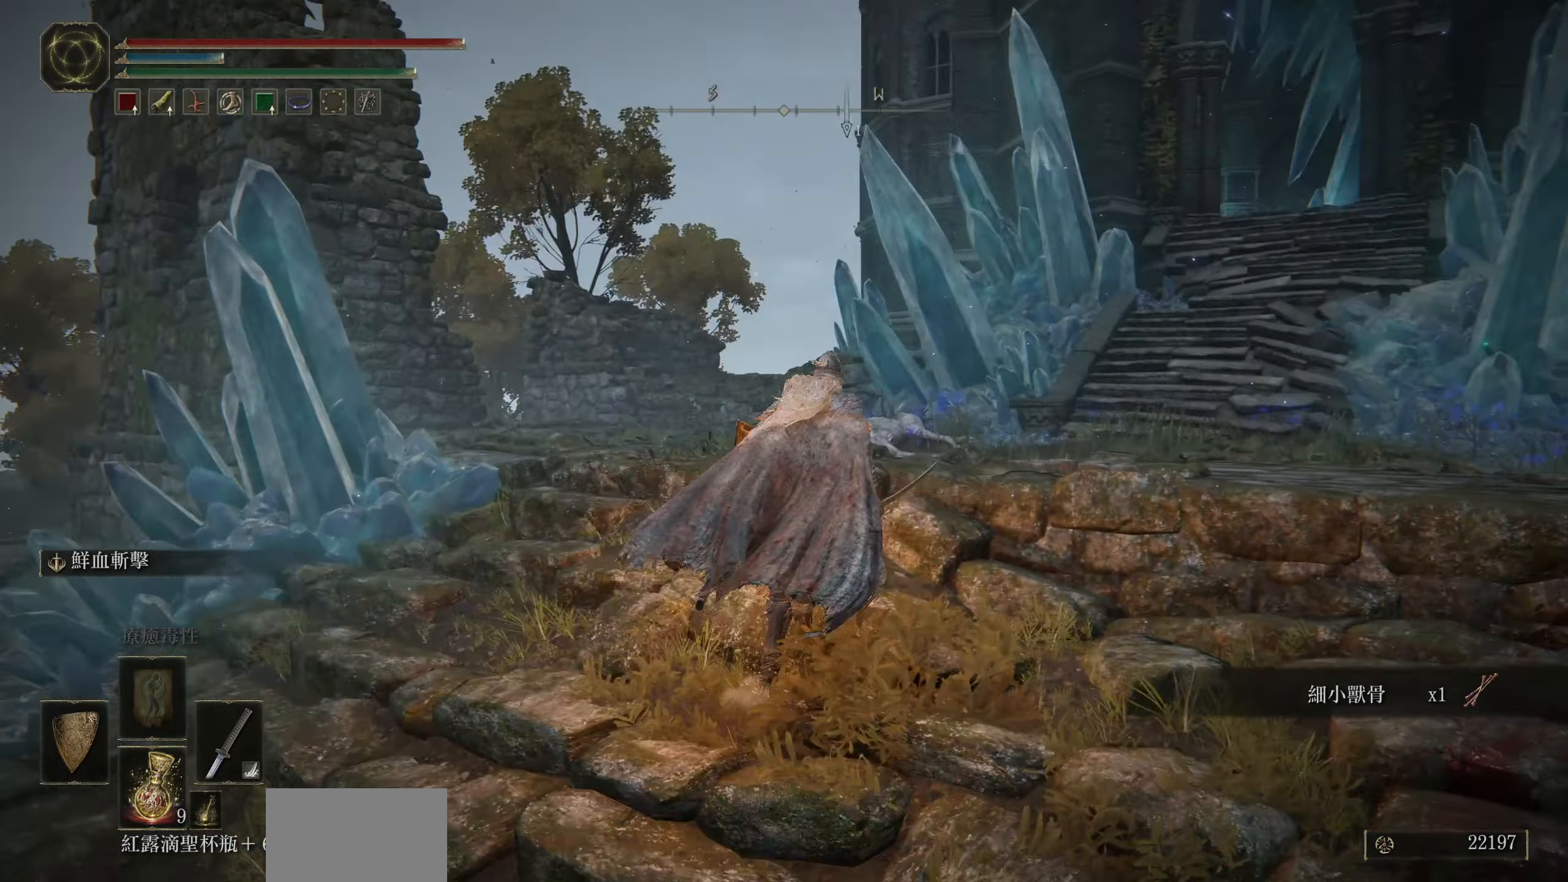
{"buttons": ["CIRCLE"], "left_stick": "up", "right_stick": "center", "events": []}
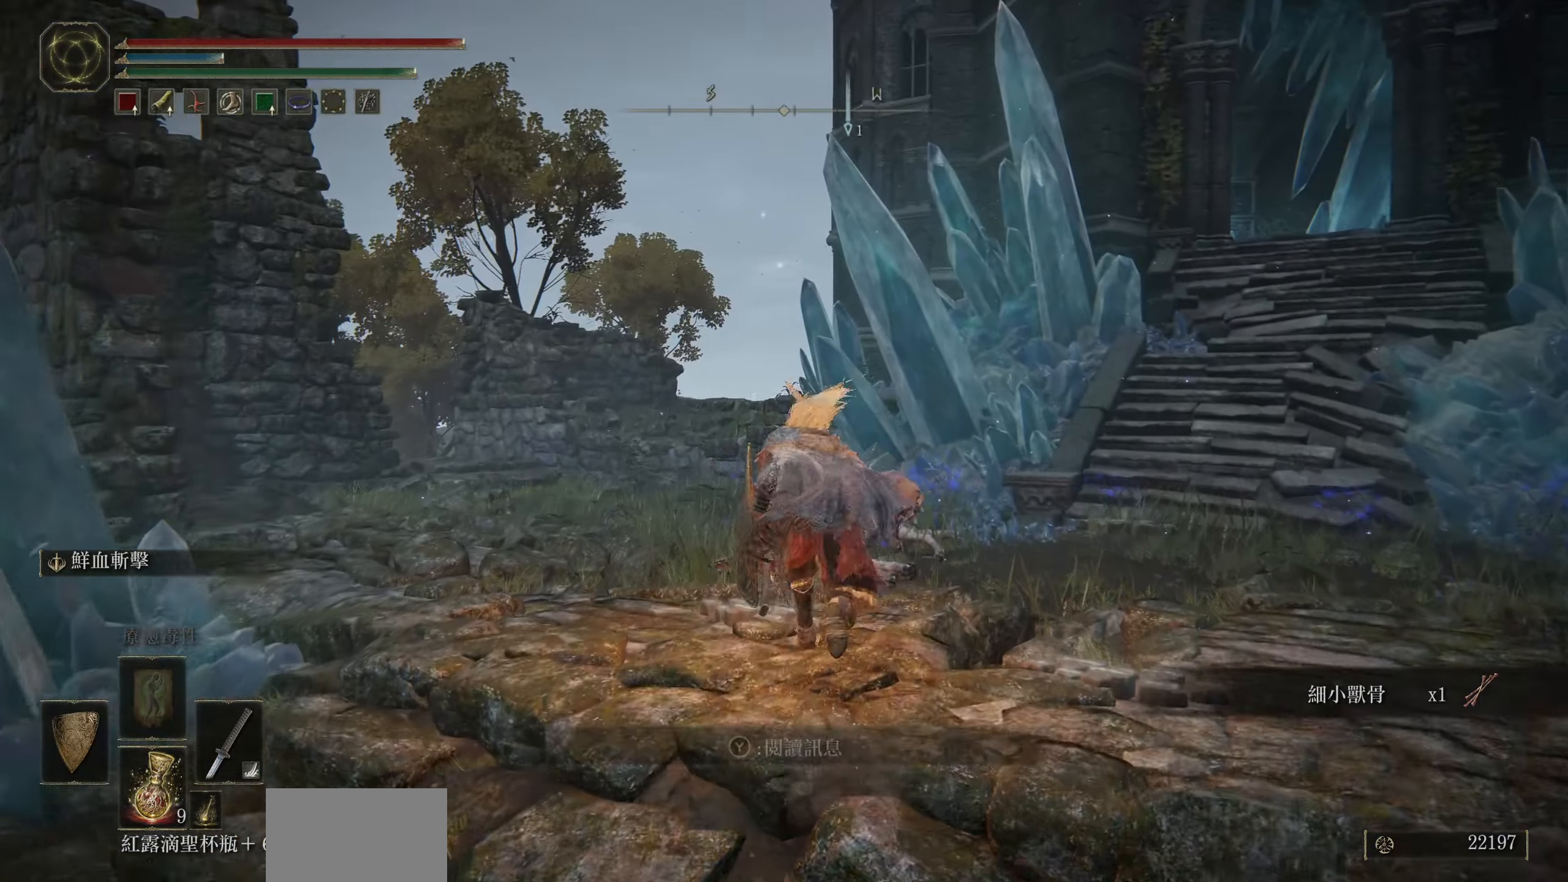
{"buttons": ["CIRCLE"], "left_stick": "up", "right_stick": "down-right", "events": [[416, "right_stick", "down-right"]]}
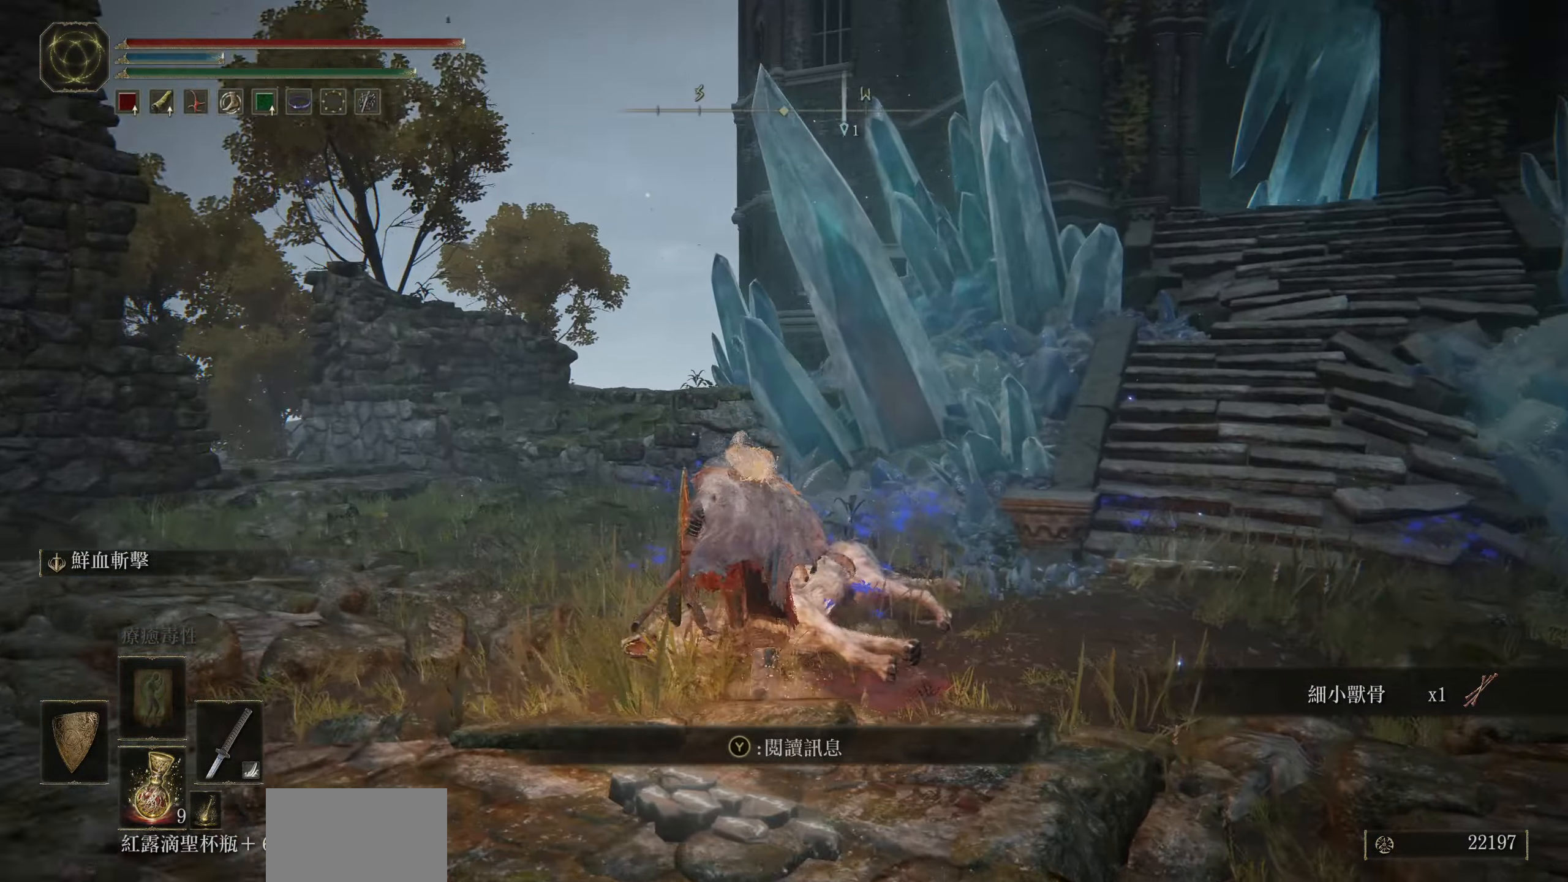
{"buttons": ["CIRCLE"], "left_stick": "up-right", "right_stick": "down-right", "events": [[33, "left_stick", "up-left"], [416, "left_stick", "up-right"]]}
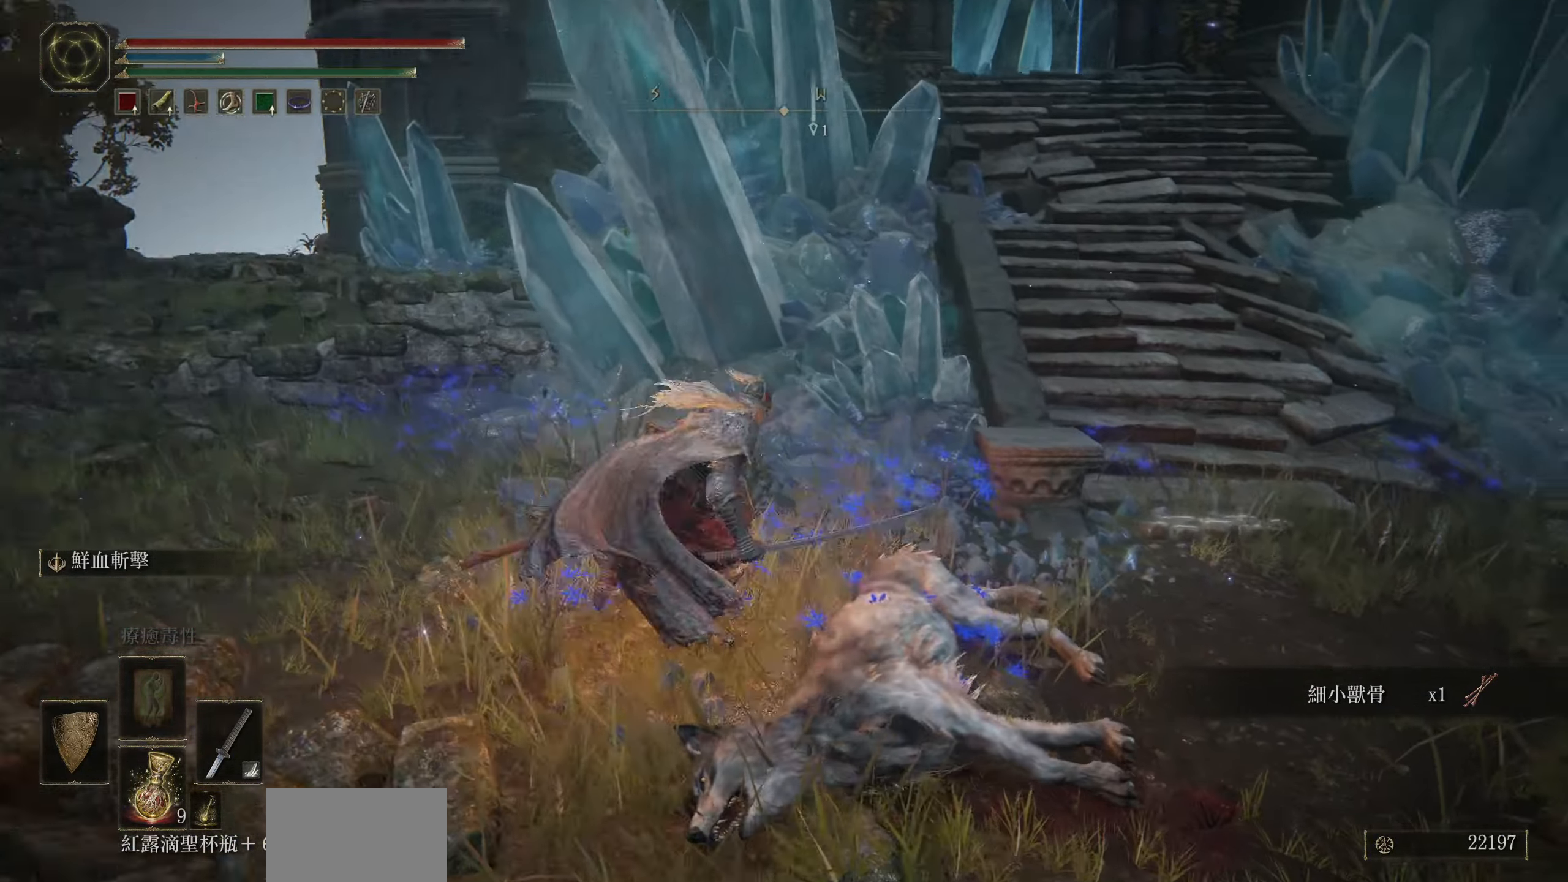
{"buttons": ["CIRCLE"], "left_stick": "up", "right_stick": "center", "events": [[300, "right_stick", "center"], [350, "left_stick", "up"]]}
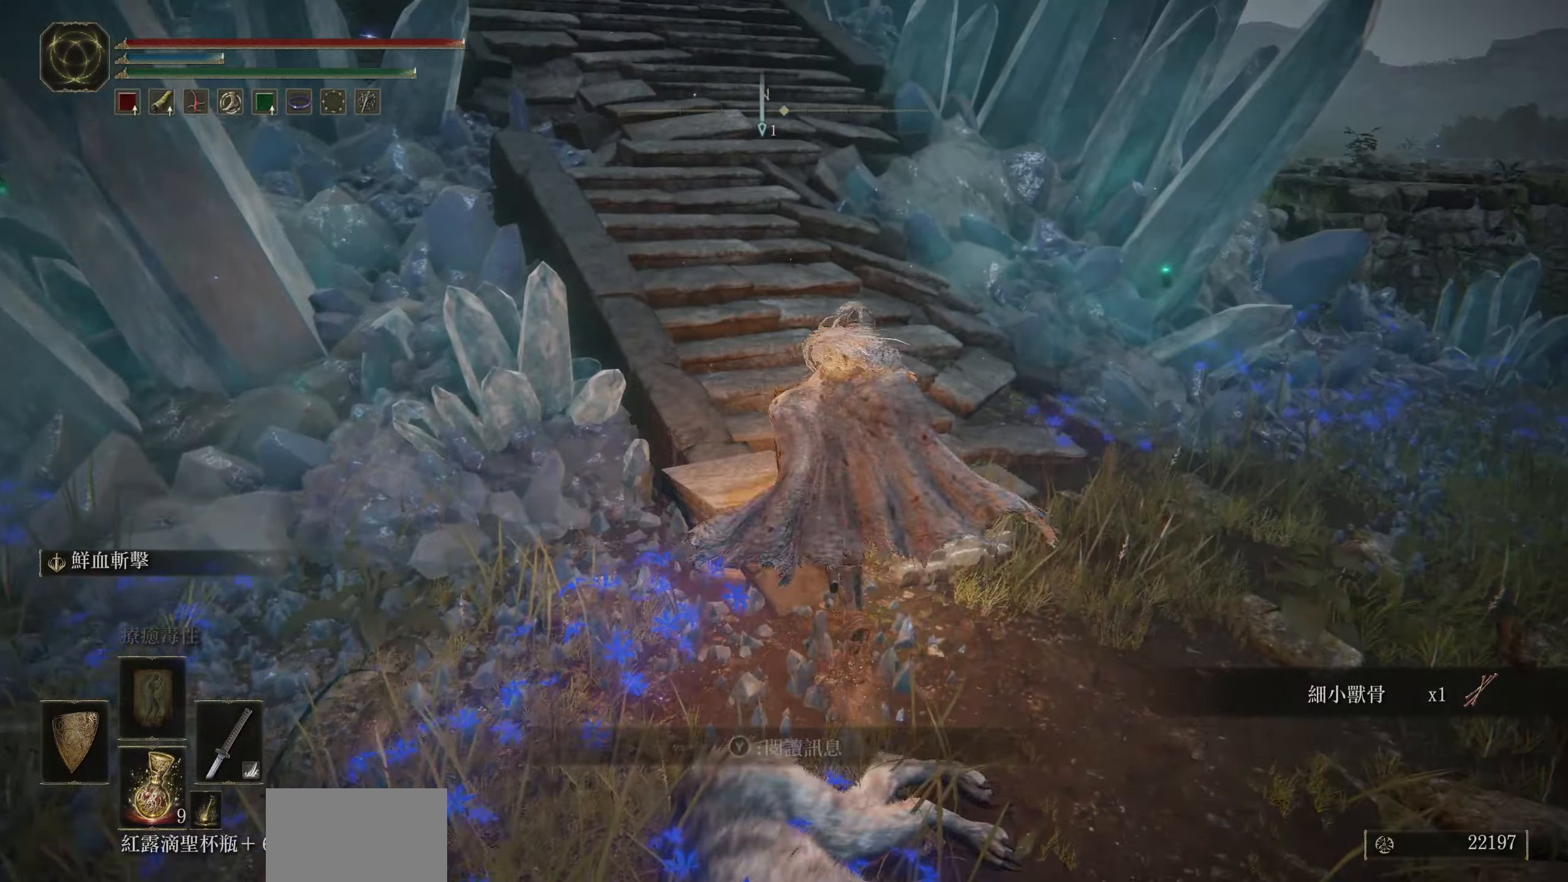
{"buttons": ["CIRCLE"], "left_stick": "up", "right_stick": "center", "events": [[150, "right_stick", "up-left"], [333, "right_stick", "center"]]}
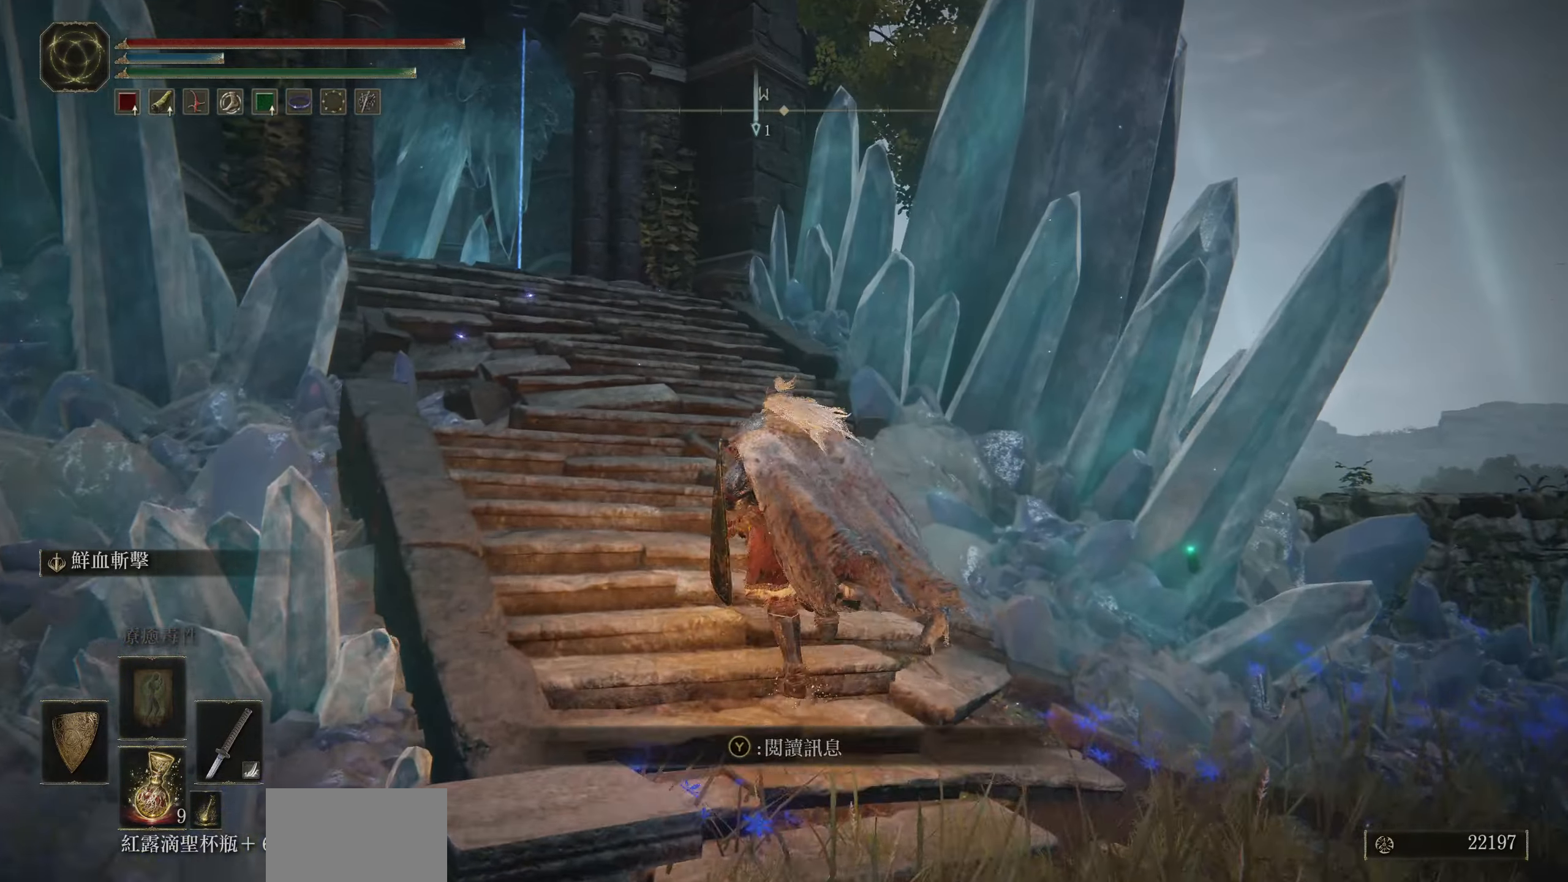
{"buttons": ["CIRCLE"], "left_stick": "up", "right_stick": "left", "events": [[267, "right_stick", "left"]]}
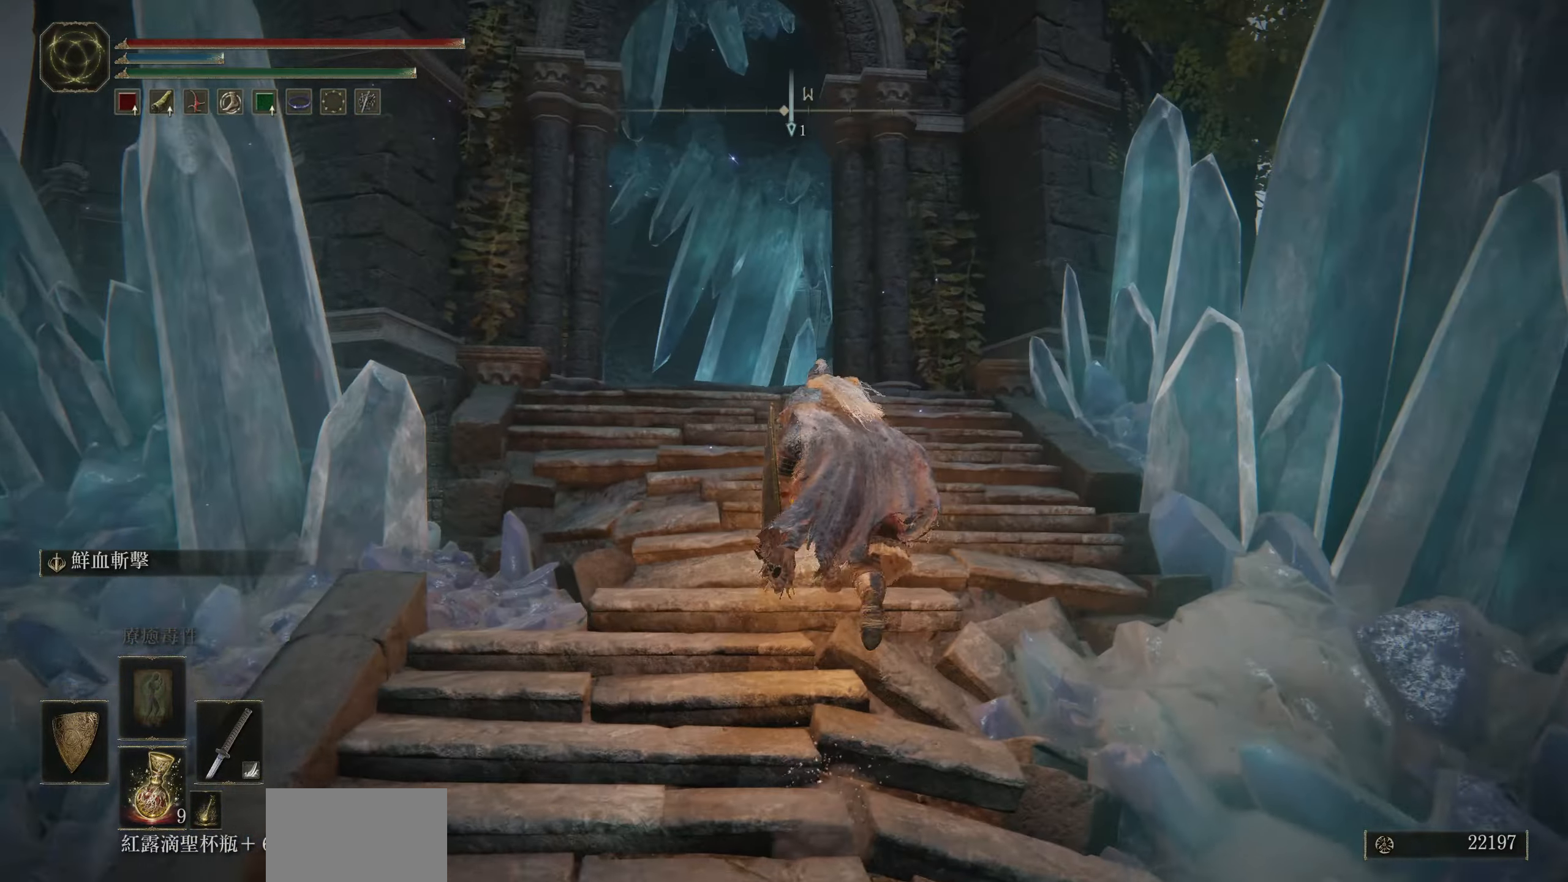
{"buttons": ["CIRCLE"], "left_stick": "up", "right_stick": "center", "events": [[17, "right_stick", "center"], [267, "right_stick", "down"], [483, "right_stick", "center"]]}
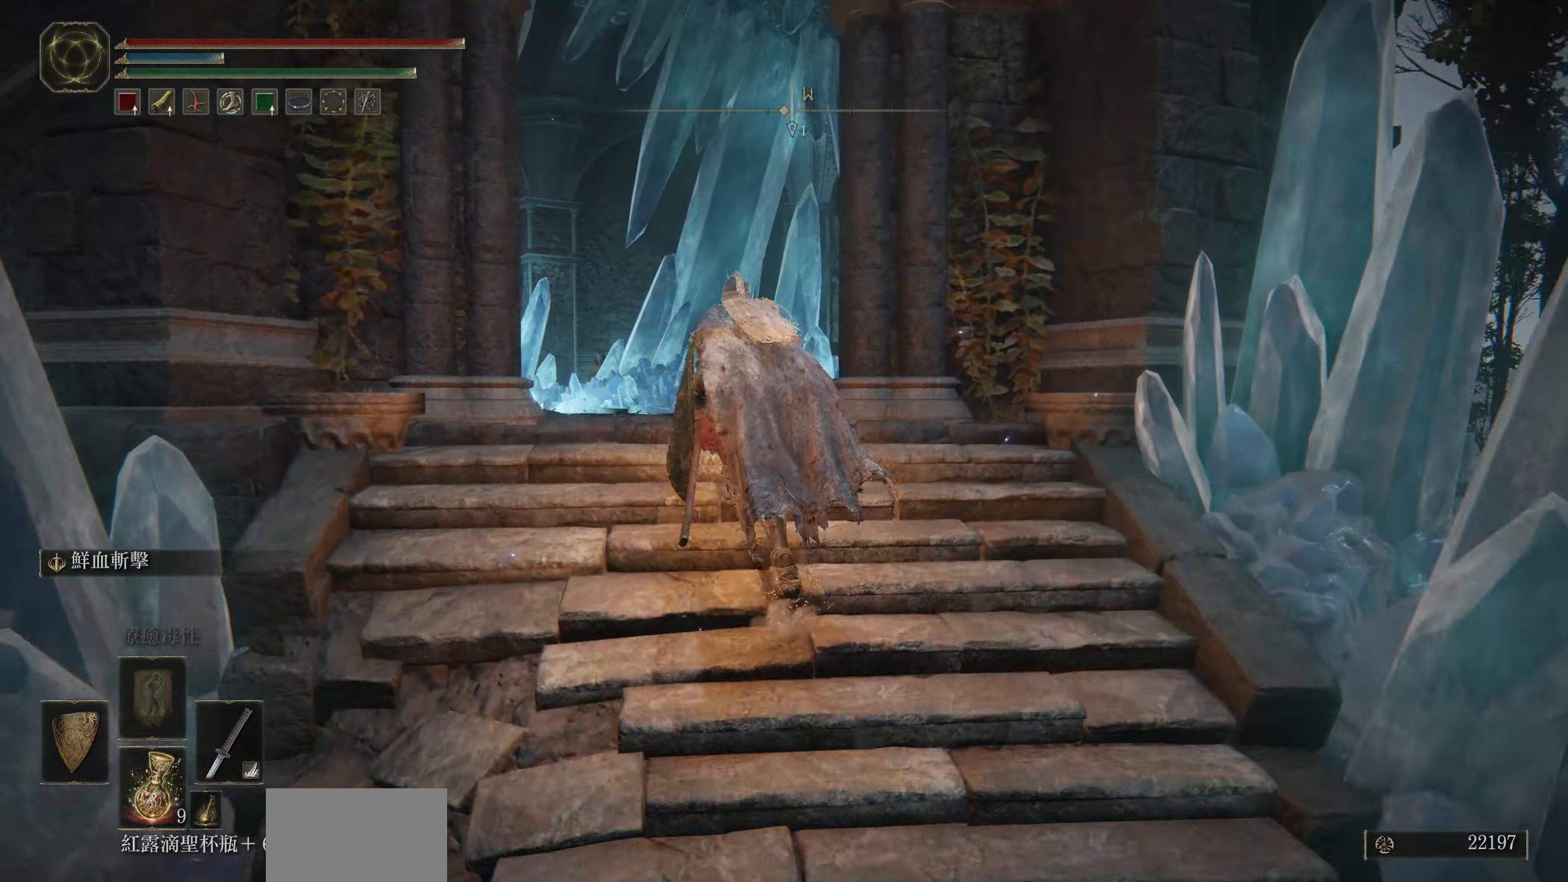
{"buttons": ["CIRCLE"], "left_stick": "up", "right_stick": "center", "events": [[250, "right_stick", "down-right"], [483, "right_stick", "center"]]}